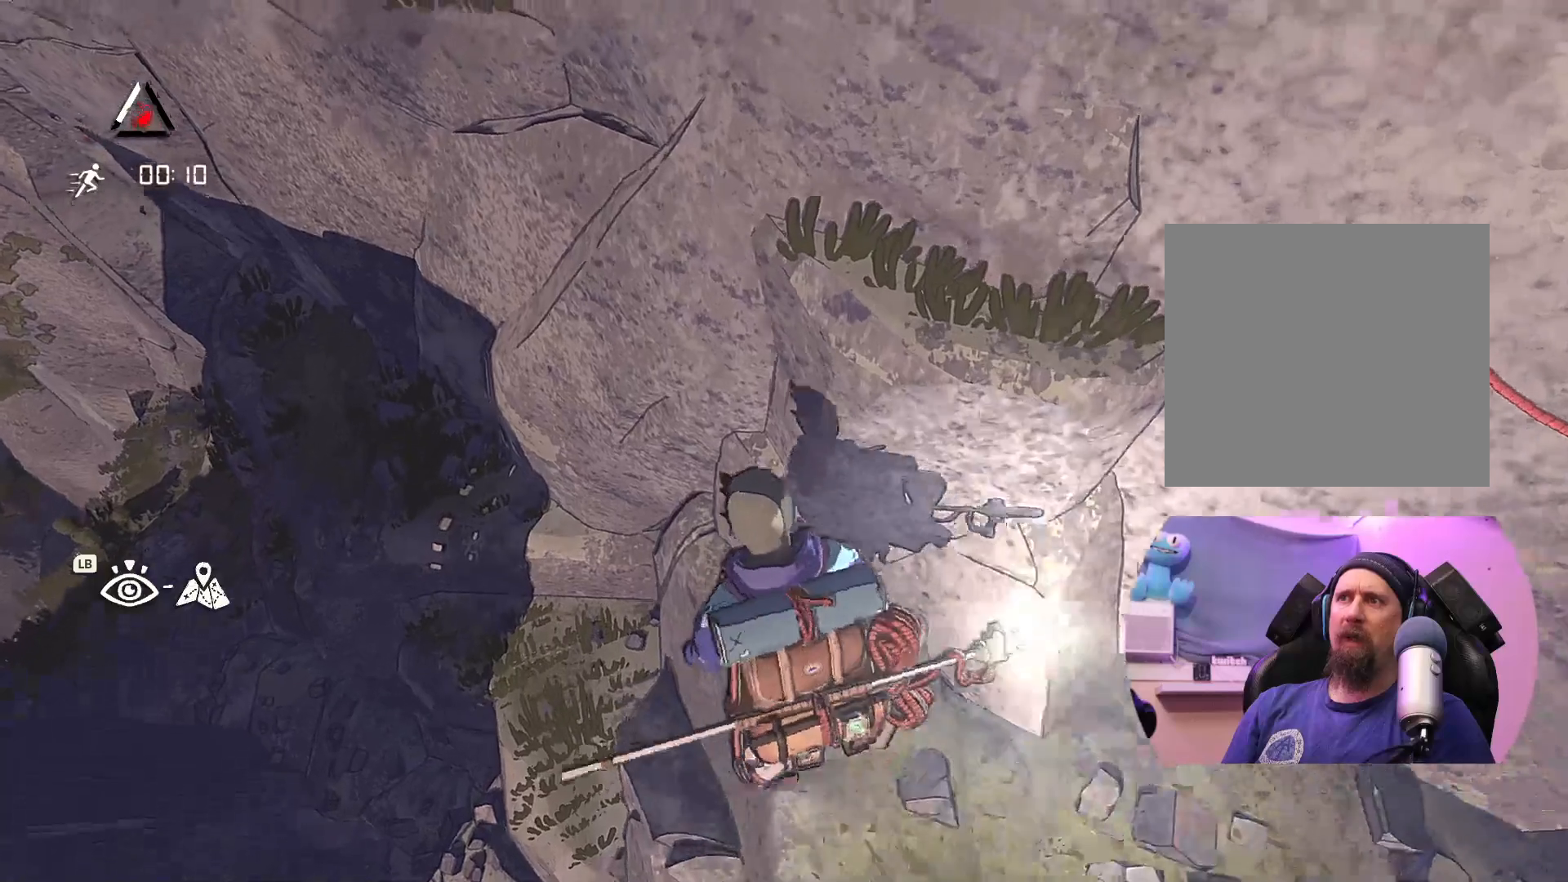
Gameplay with a controller (Xbox layout); each line is a JSON object with the inputs held at the frame after it. "events" lists button and stick changes between this image and that frame as [ms after this image, input, new state], when the widget could be followed in between.
{"buttons": [], "left_stick": "up", "right_stick": "center", "events": [[183, "left_stick", "up"]]}
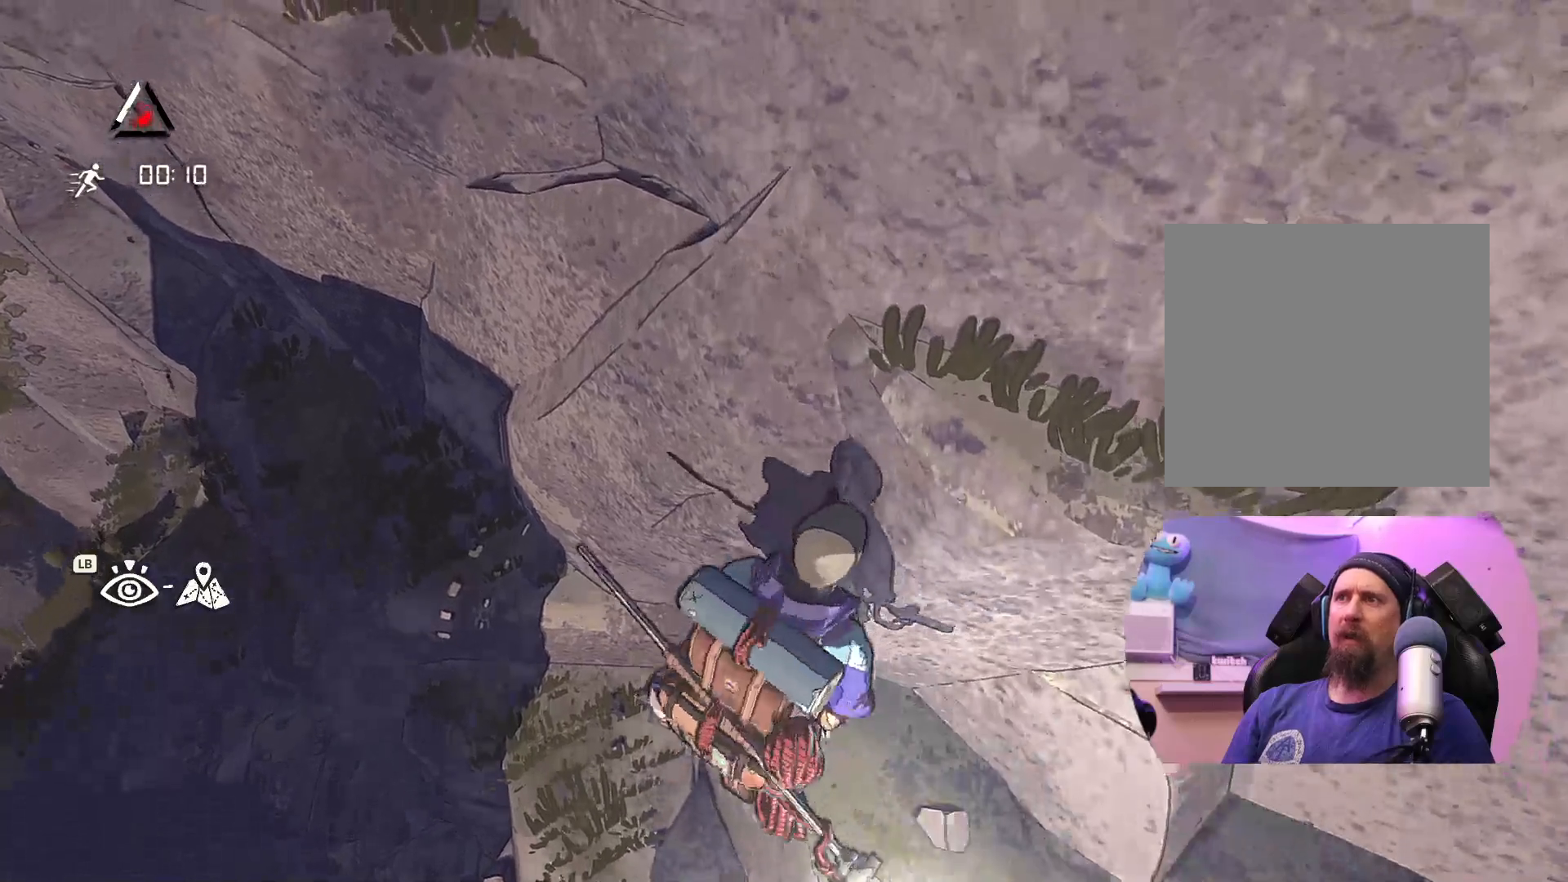
{"buttons": ["X"], "left_stick": "up", "right_stick": "center", "events": [[467, "X", "down"]]}
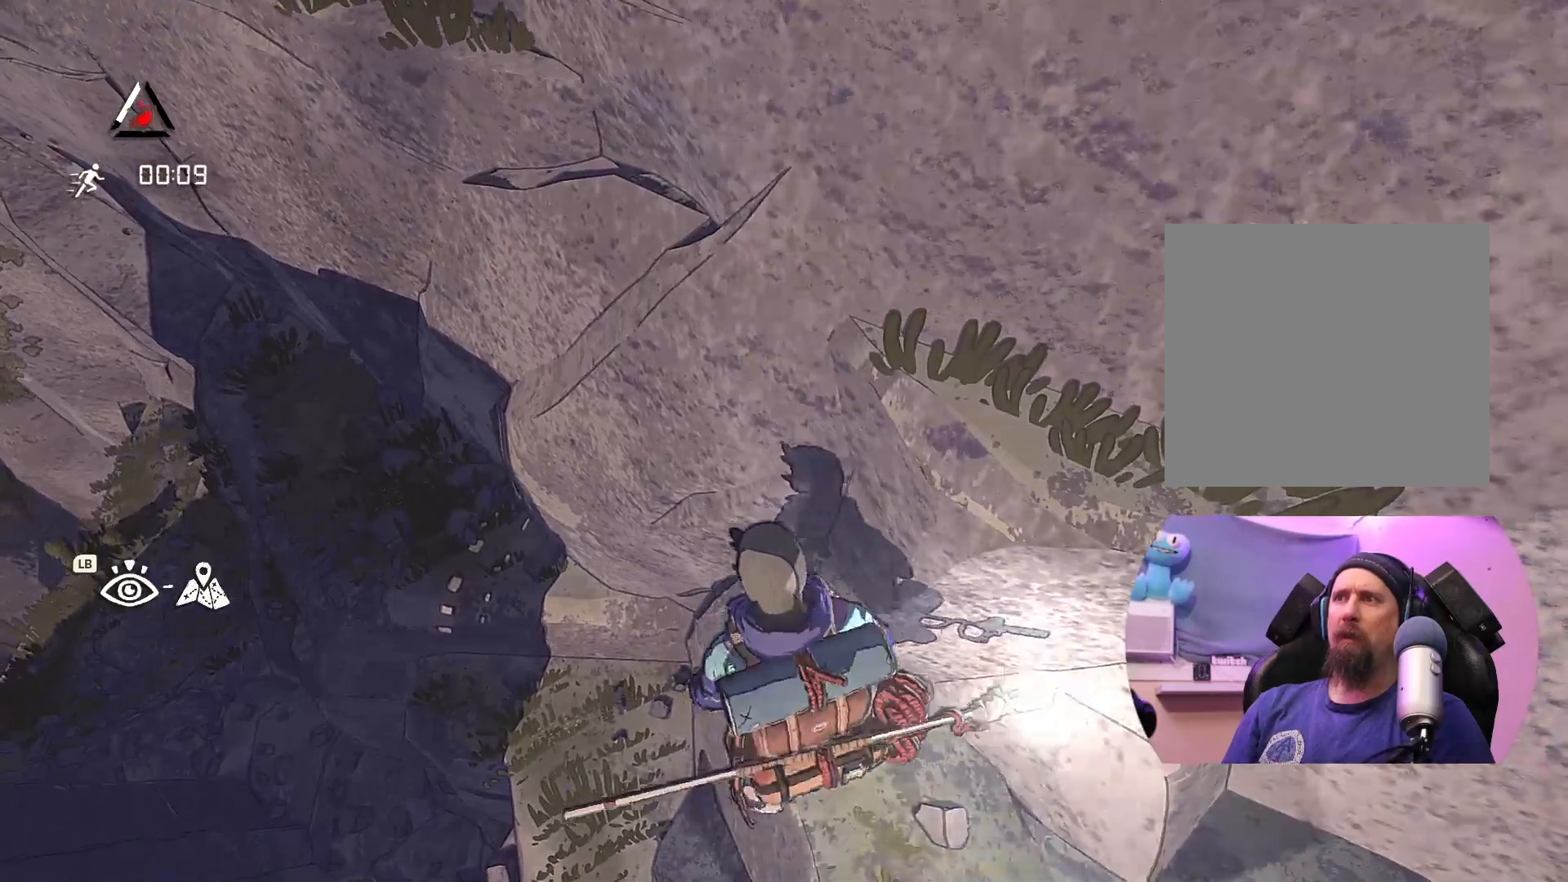
{"buttons": [], "left_stick": "up-right", "right_stick": "center", "events": [[133, "left_stick", "center"], [250, "X", "up"], [300, "left_stick", "up-right"]]}
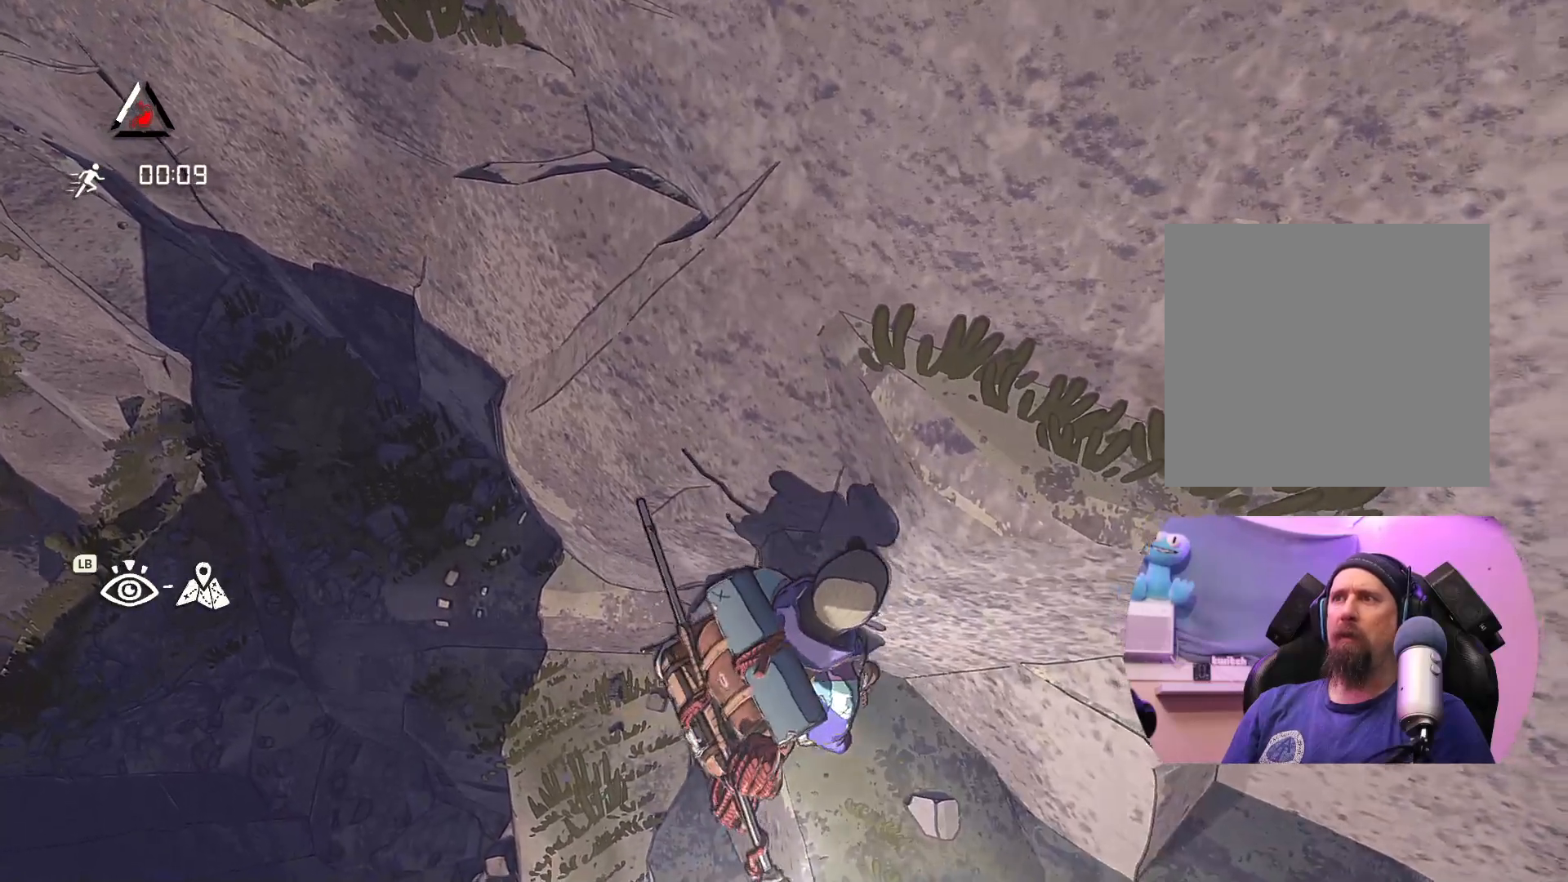
{"buttons": [], "left_stick": "center", "right_stick": "center", "events": [[67, "left_stick", "center"], [117, "left_stick", "down"], [200, "left_stick", "center"]]}
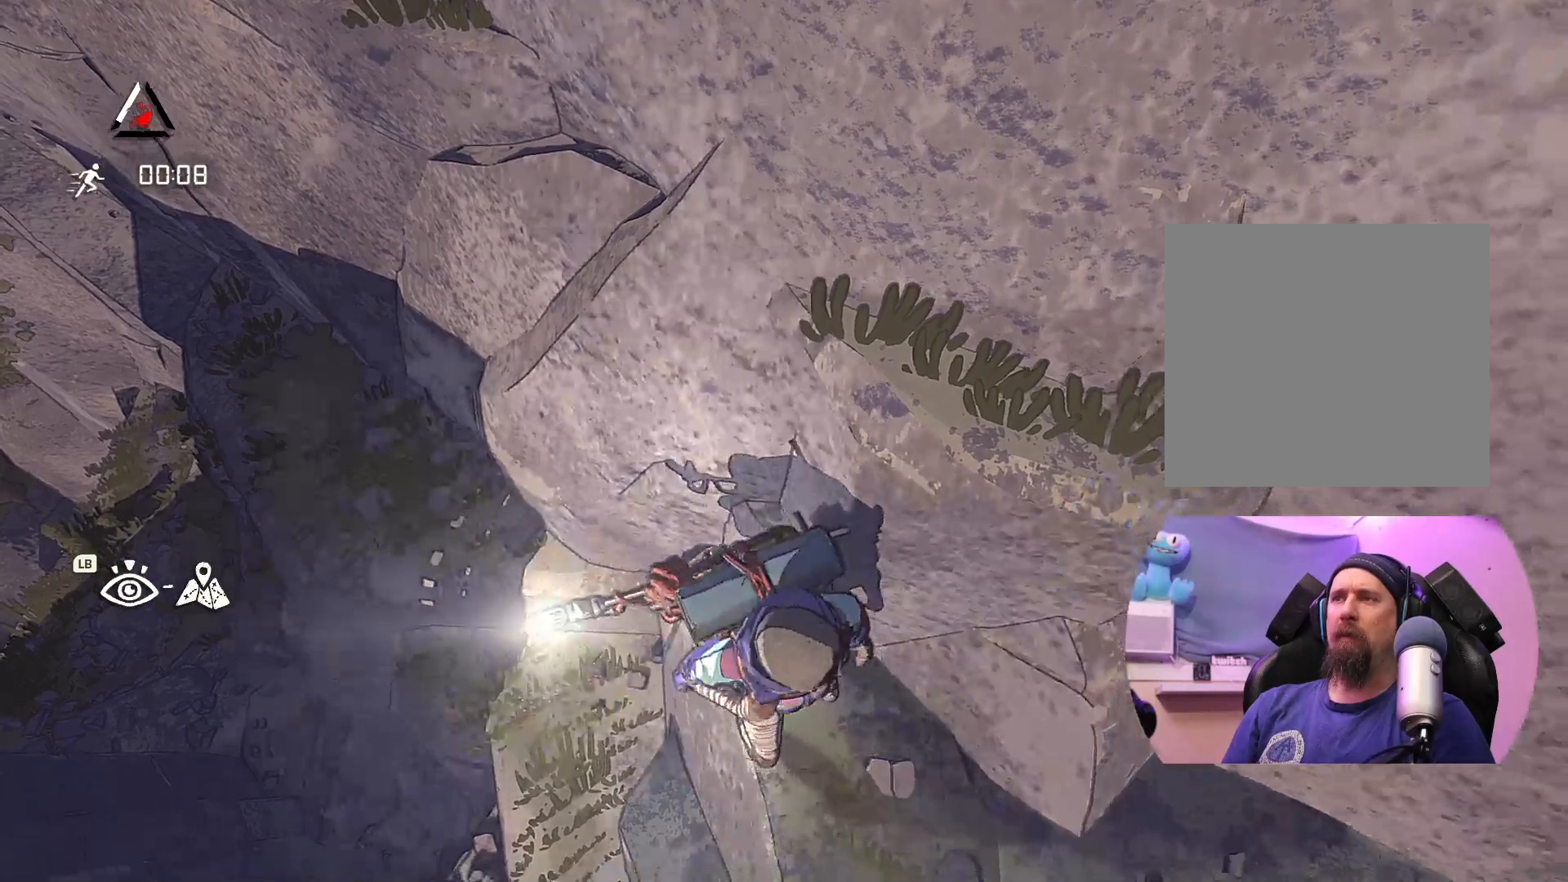
{"buttons": [], "left_stick": "center", "right_stick": "right", "events": [[17, "right_stick", "right"], [117, "left_stick", "left"], [233, "left_stick", "center"]]}
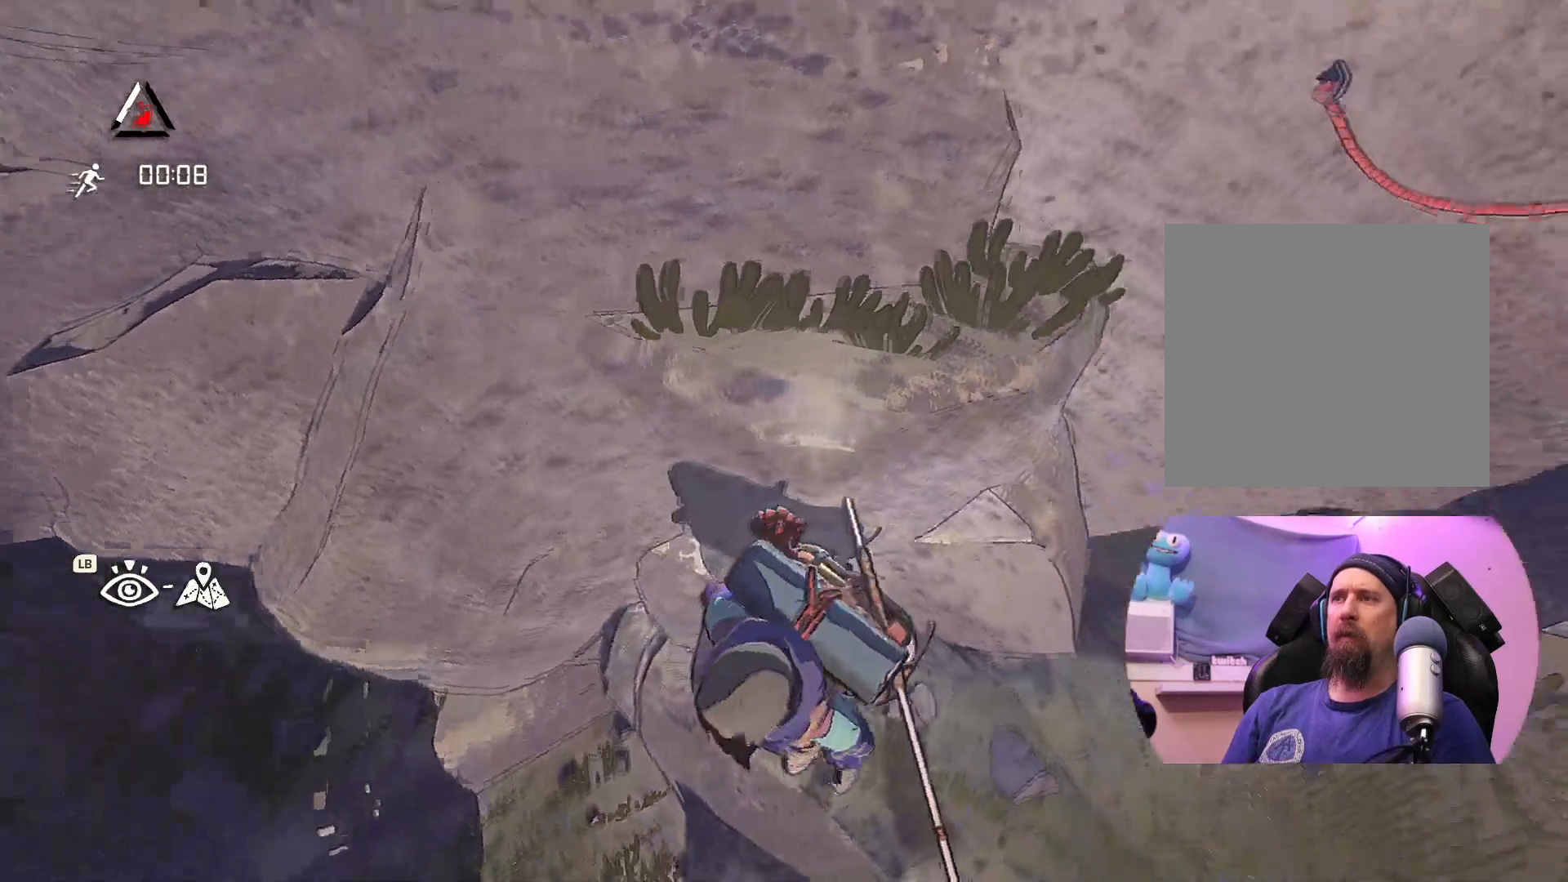
{"buttons": [], "left_stick": "left", "right_stick": "center", "events": [[167, "right_stick", "up-right"], [183, "left_stick", "left"], [350, "right_stick", "center"]]}
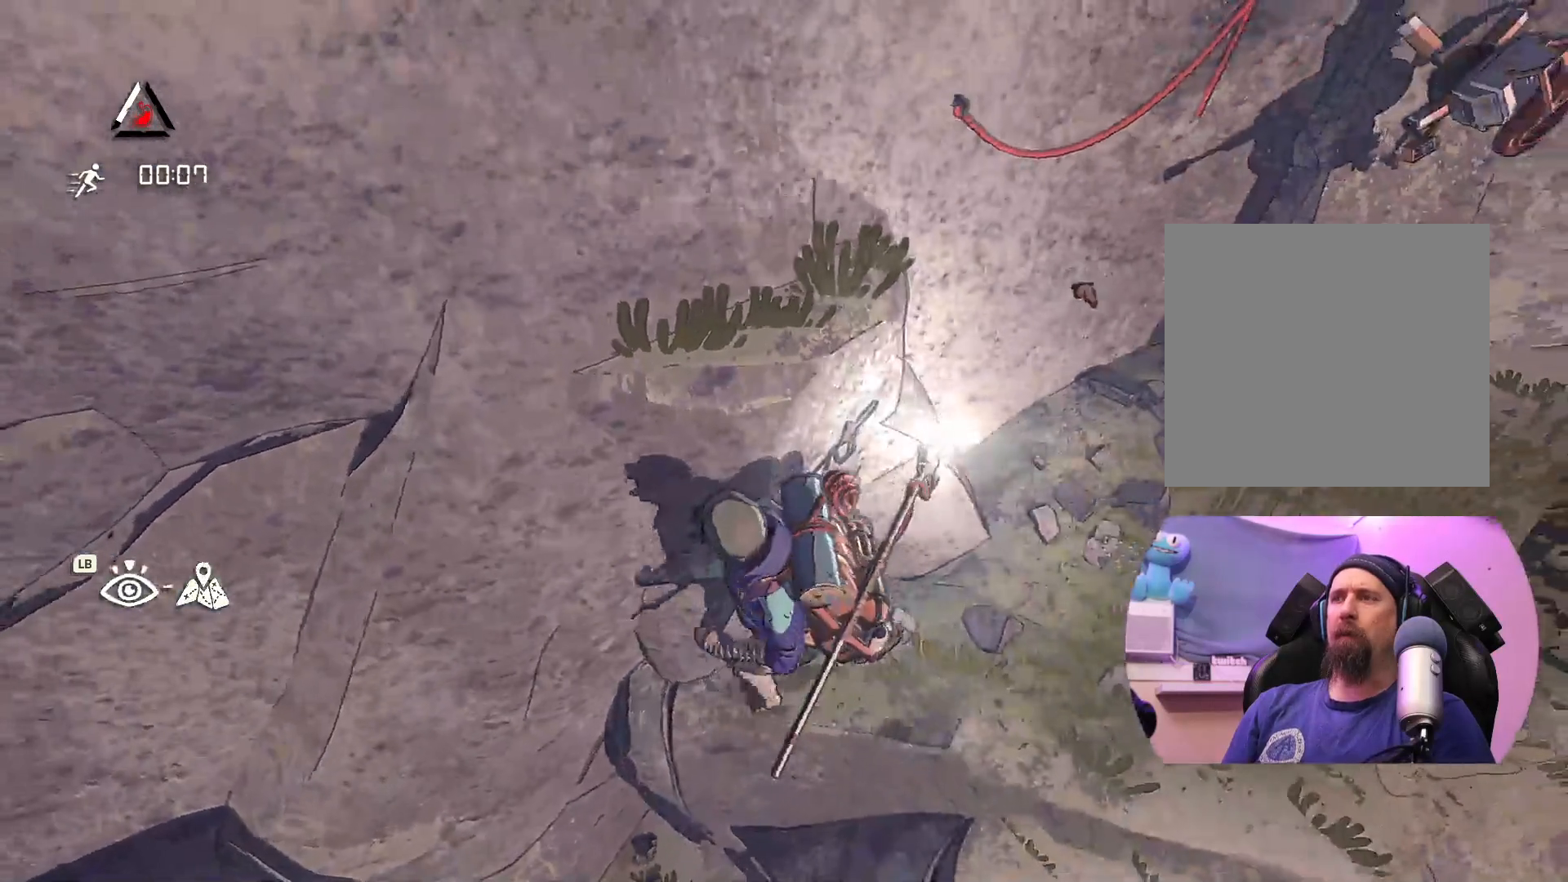
{"buttons": [], "left_stick": "down", "right_stick": "center", "events": [[117, "X", "down"], [317, "X", "up"], [383, "left_stick", "down"]]}
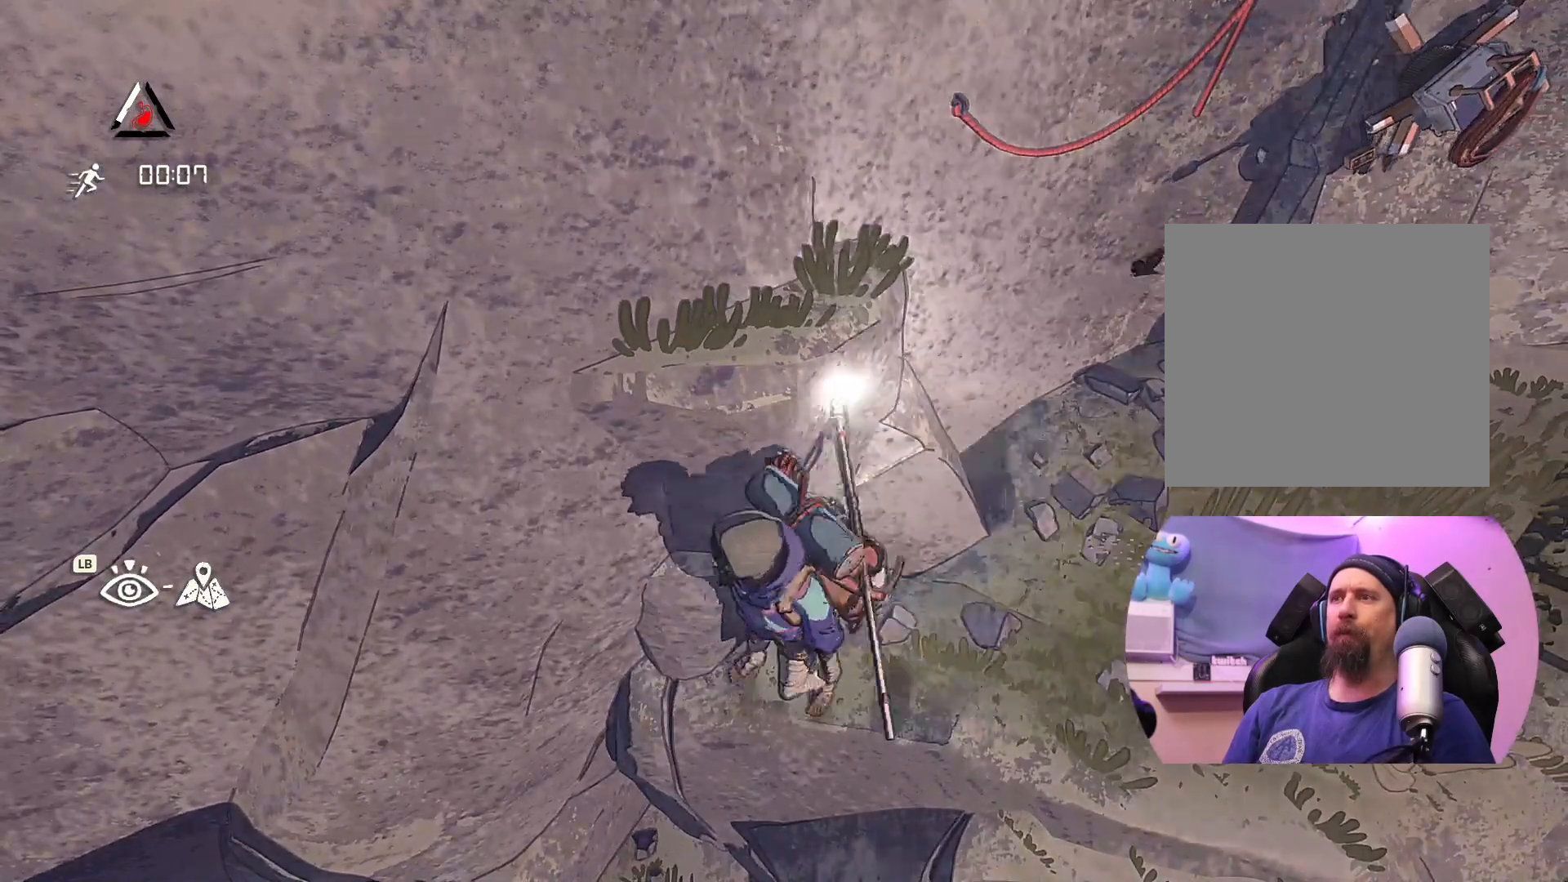
{"buttons": [], "left_stick": "down-left", "right_stick": "center", "events": [[167, "left_stick", "down-left"]]}
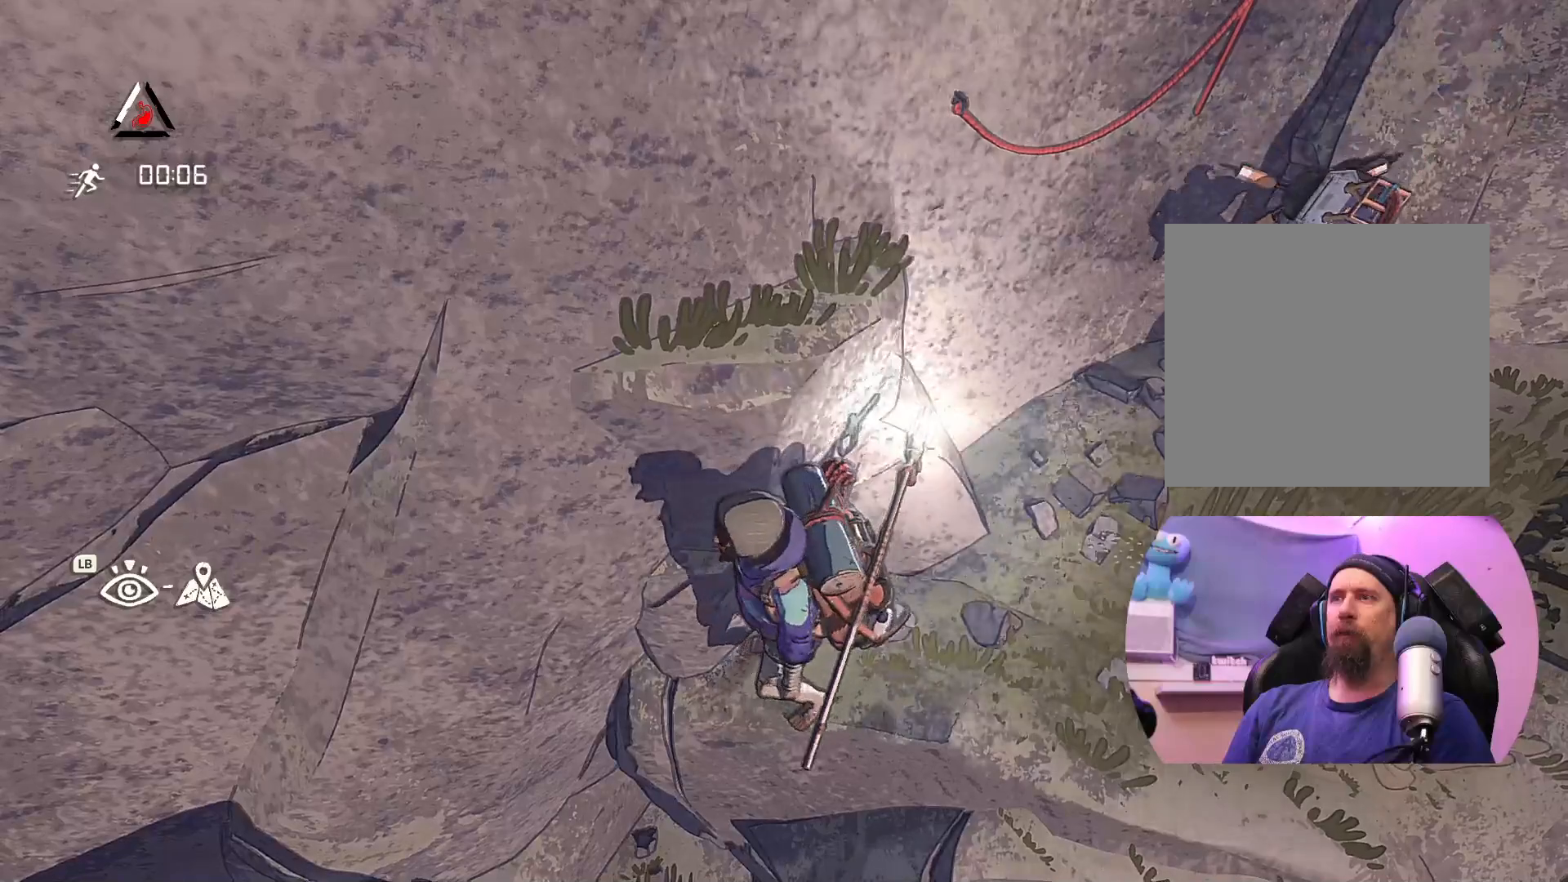
{"buttons": [], "left_stick": "down-left", "right_stick": "center", "events": [[50, "X", "down"], [200, "left_stick", "down"], [250, "X", "up"], [483, "left_stick", "down-left"]]}
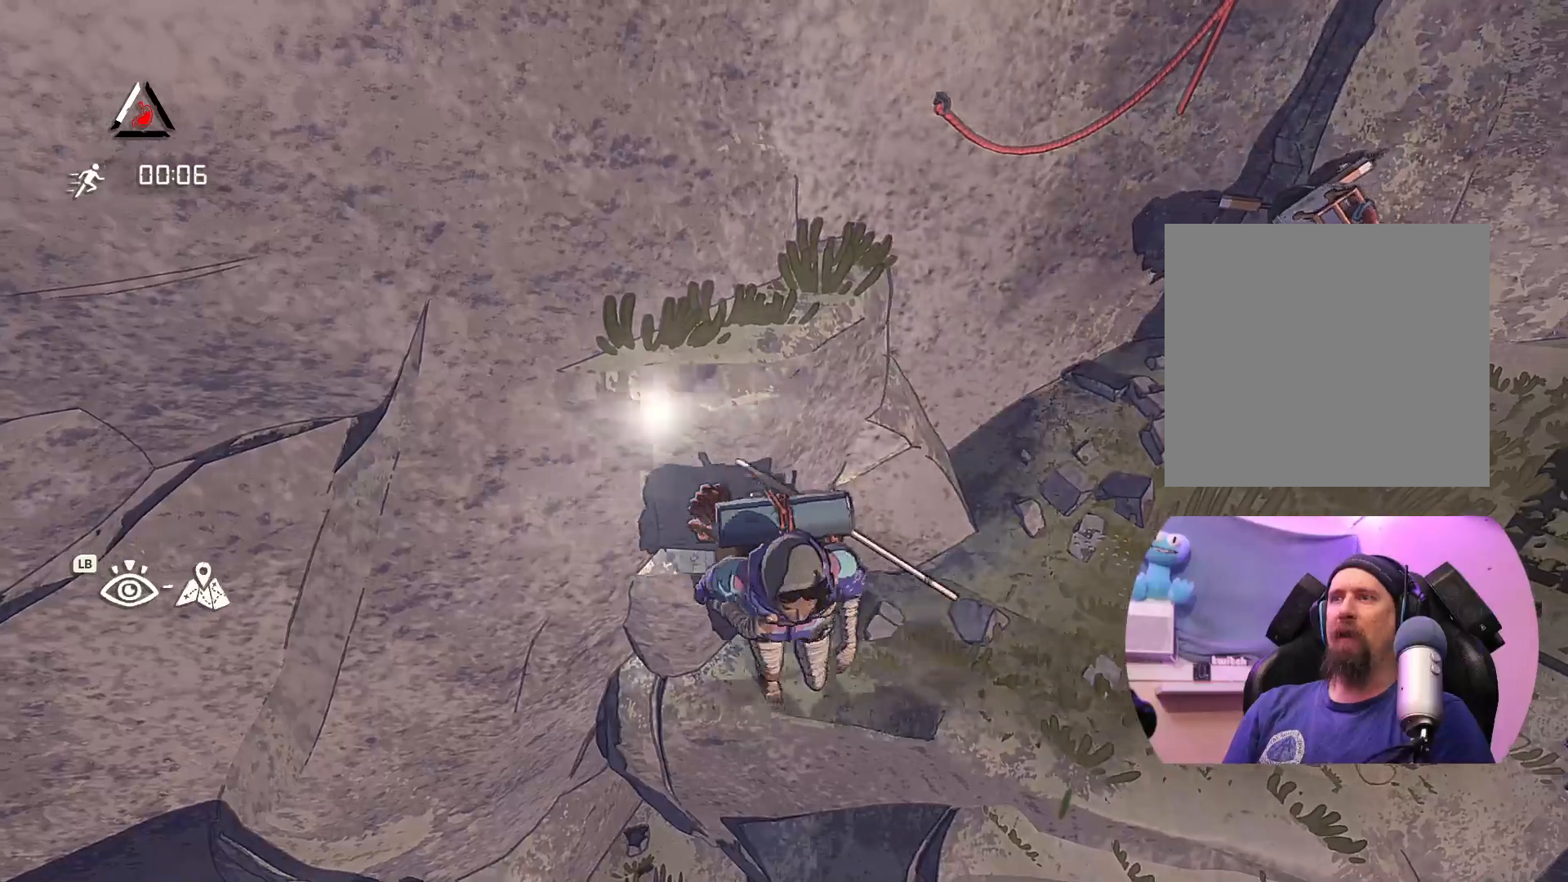
{"buttons": [], "left_stick": "center", "right_stick": "center", "events": [[100, "left_stick", "left"], [350, "left_stick", "center"]]}
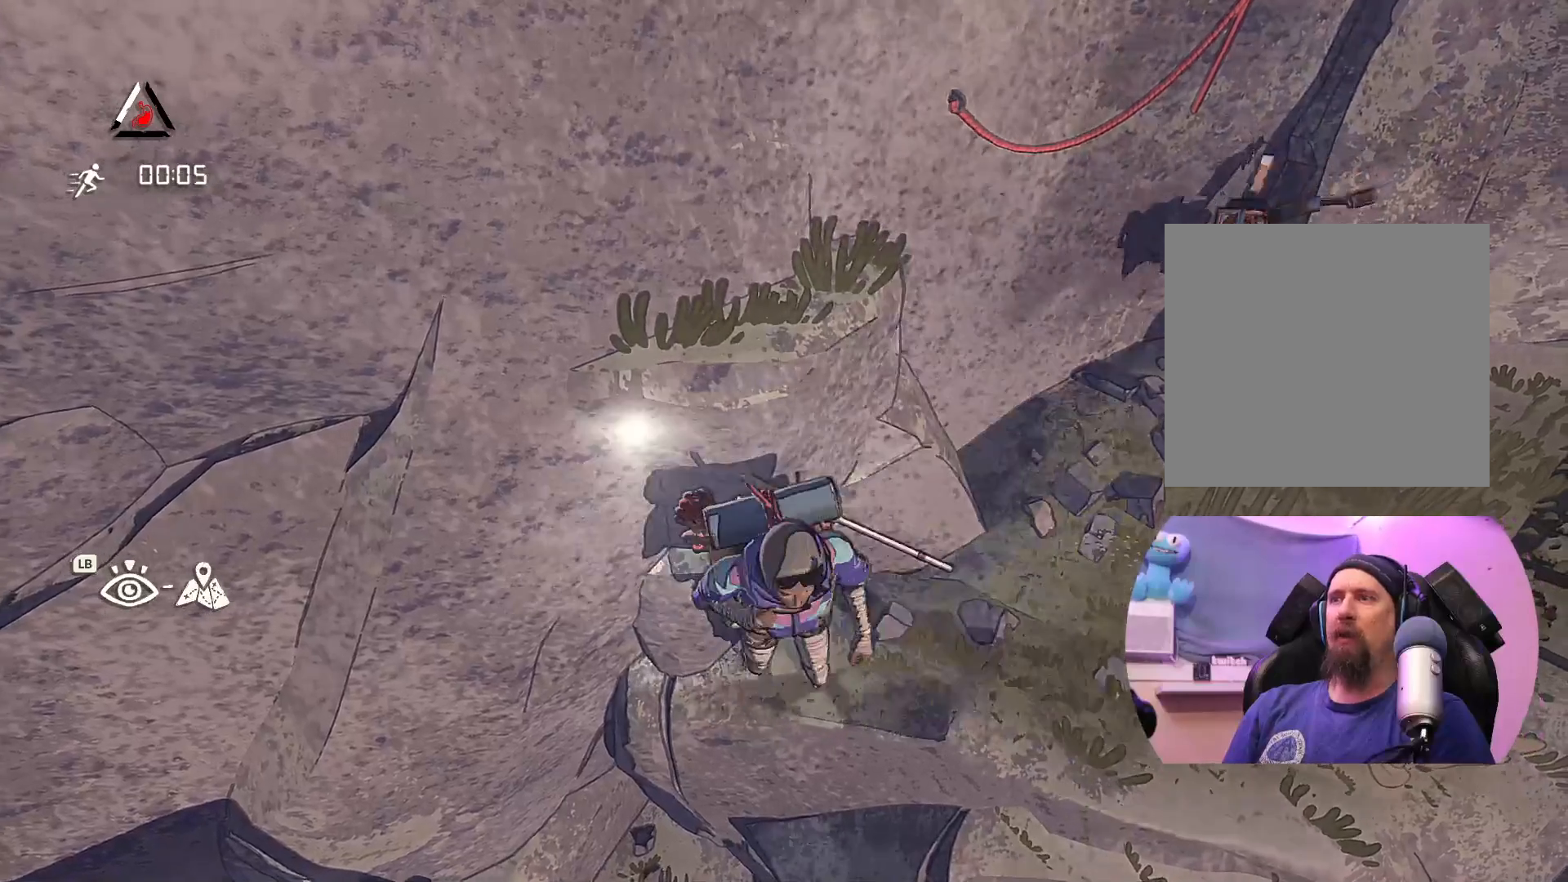
{"buttons": [], "left_stick": "down", "right_stick": "center", "events": [[67, "left_stick", "down"], [300, "left_stick", "center"], [433, "left_stick", "down"]]}
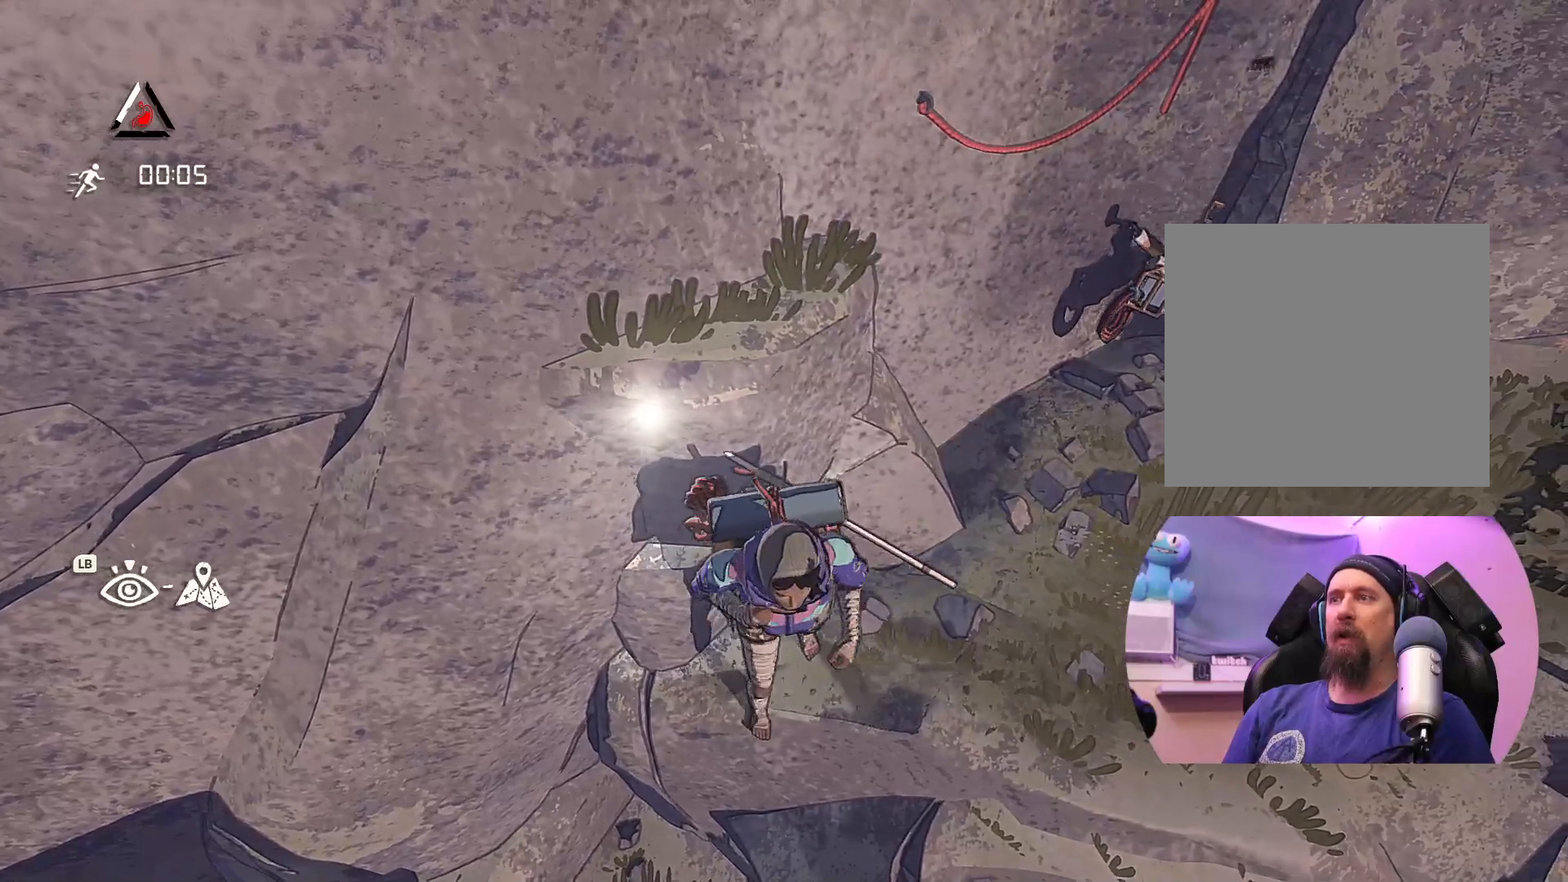
{"buttons": [], "left_stick": "down", "right_stick": "center", "events": [[100, "X", "down"], [267, "left_stick", "center"], [300, "X", "up"], [483, "left_stick", "down"]]}
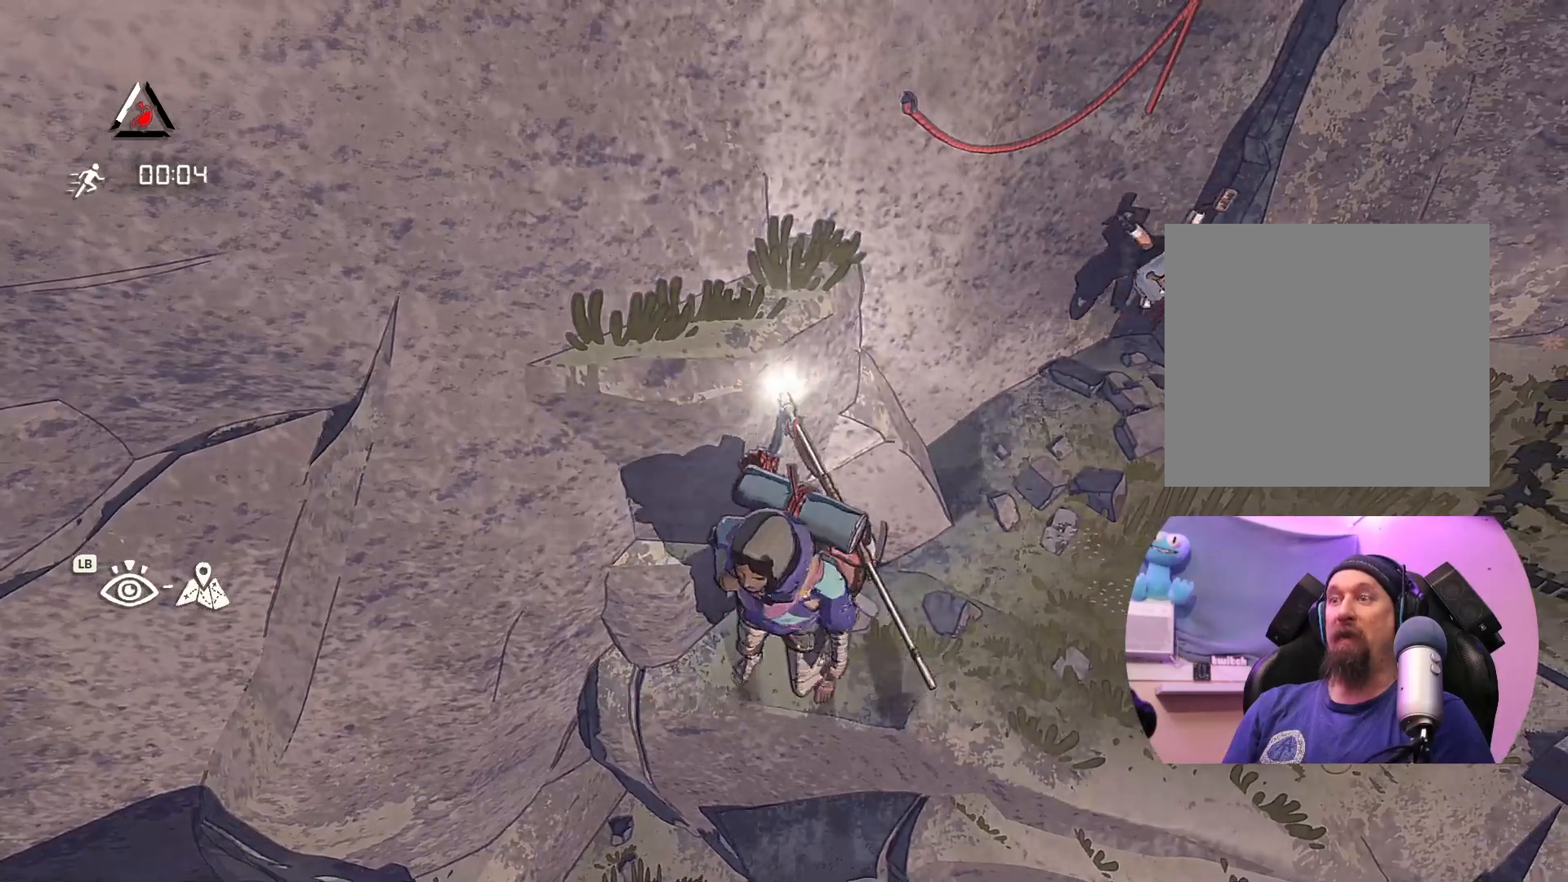
{"buttons": [], "left_stick": "center", "right_stick": "center", "events": [[250, "X", "down"], [417, "left_stick", "center"], [450, "X", "up"]]}
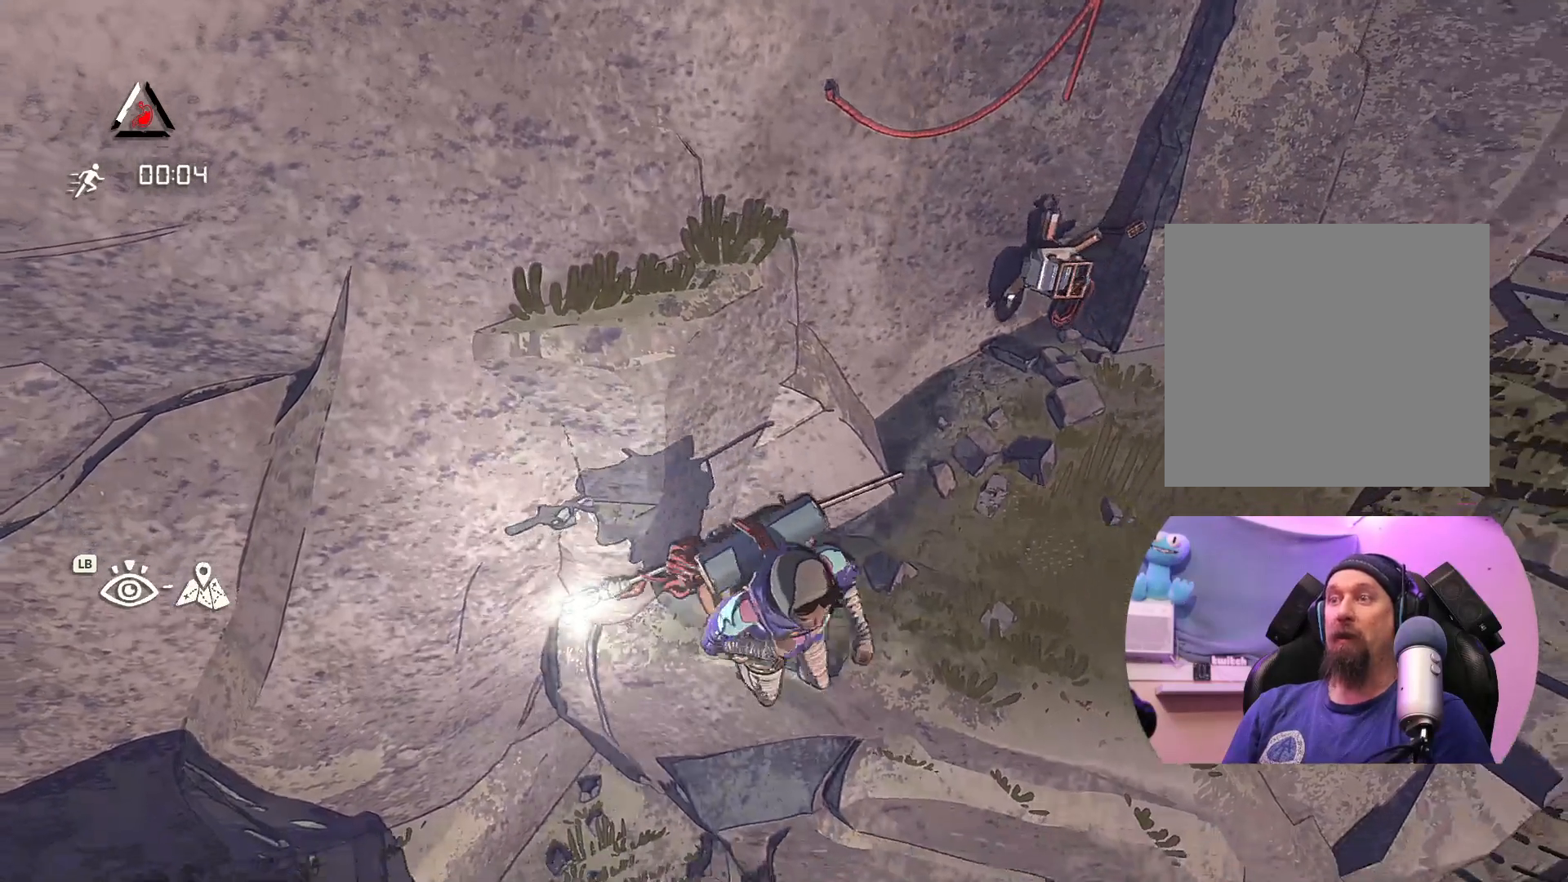
{"buttons": ["X"], "left_stick": "center", "right_stick": "center", "events": [[200, "left_stick", "left"], [400, "X", "down"], [400, "left_stick", "center"]]}
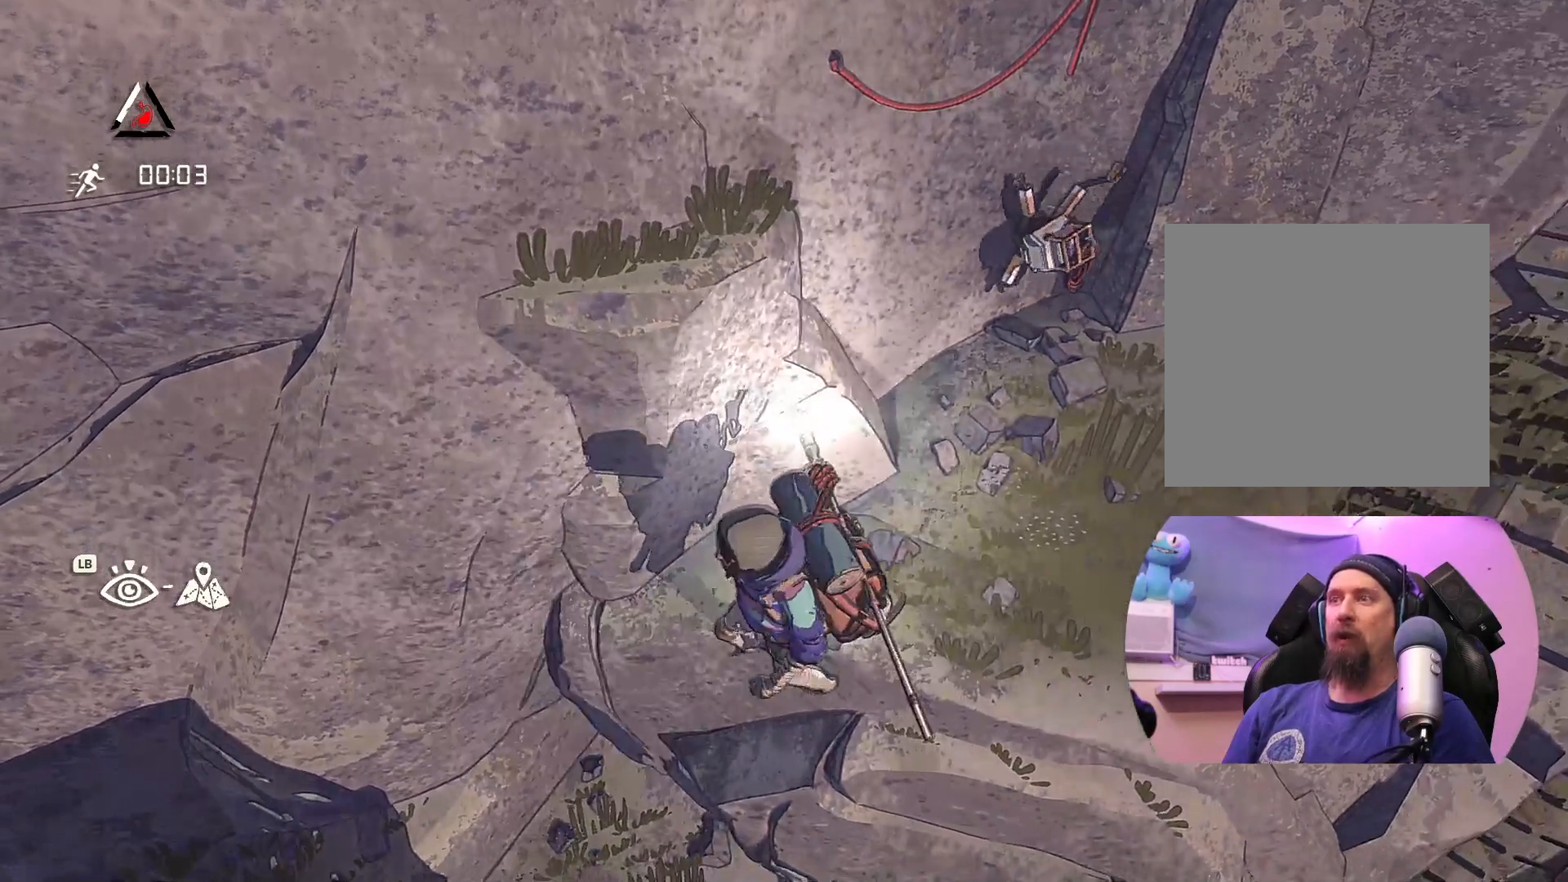
{"buttons": [], "left_stick": "left", "right_stick": "center", "events": [[167, "X", "up"], [167, "left_stick", "left"]]}
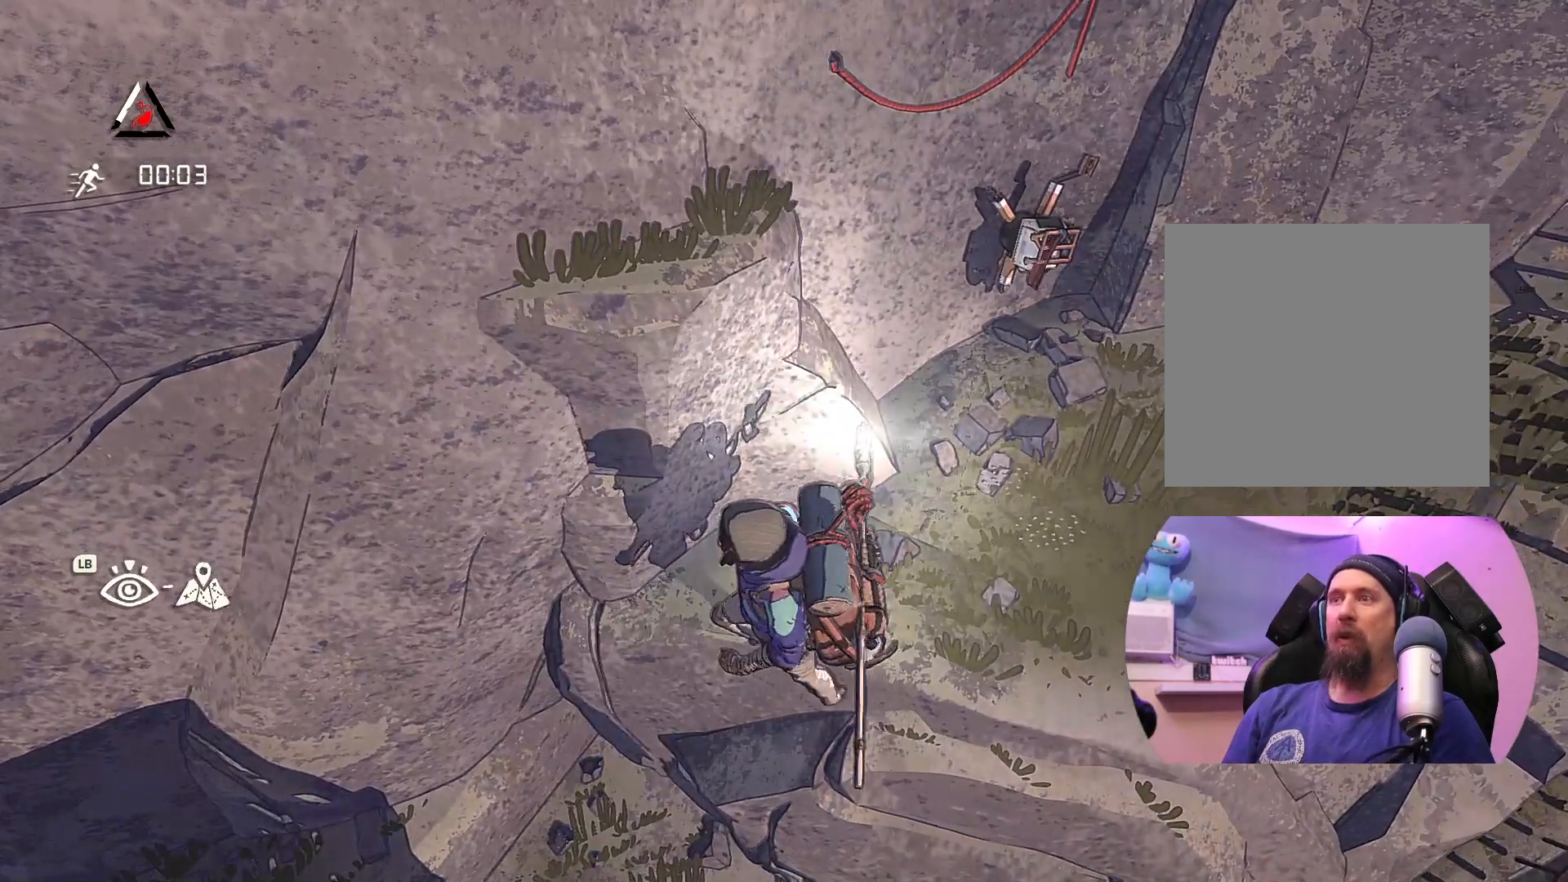
{"buttons": [], "left_stick": "up", "right_stick": "center", "events": [[400, "left_stick", "up"]]}
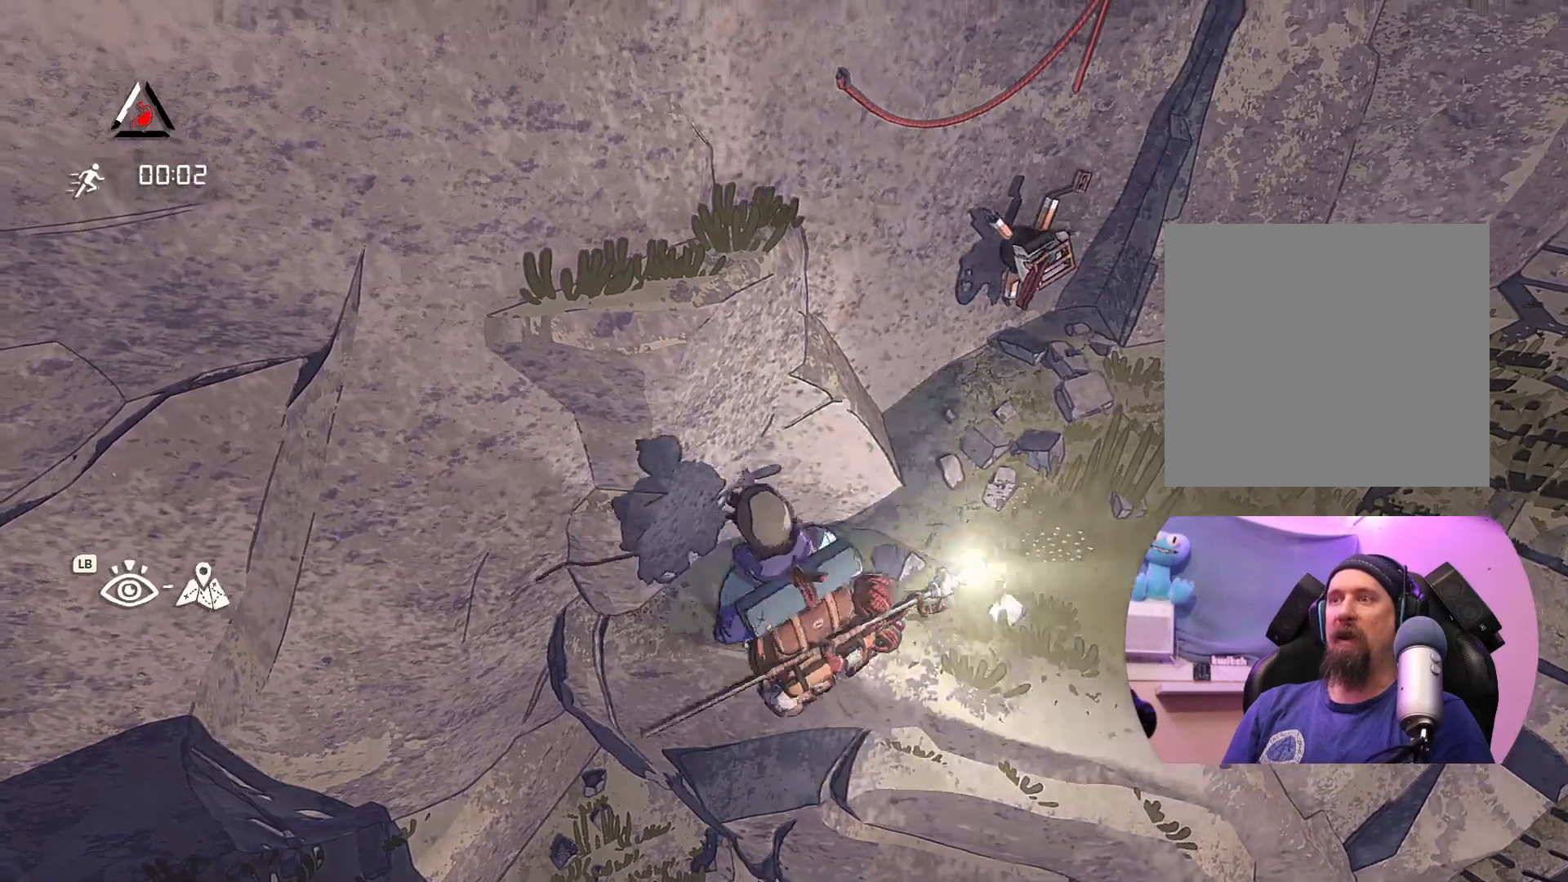
{"buttons": ["X"], "left_stick": "down", "right_stick": "center", "events": [[217, "left_stick", "down"], [450, "X", "down"]]}
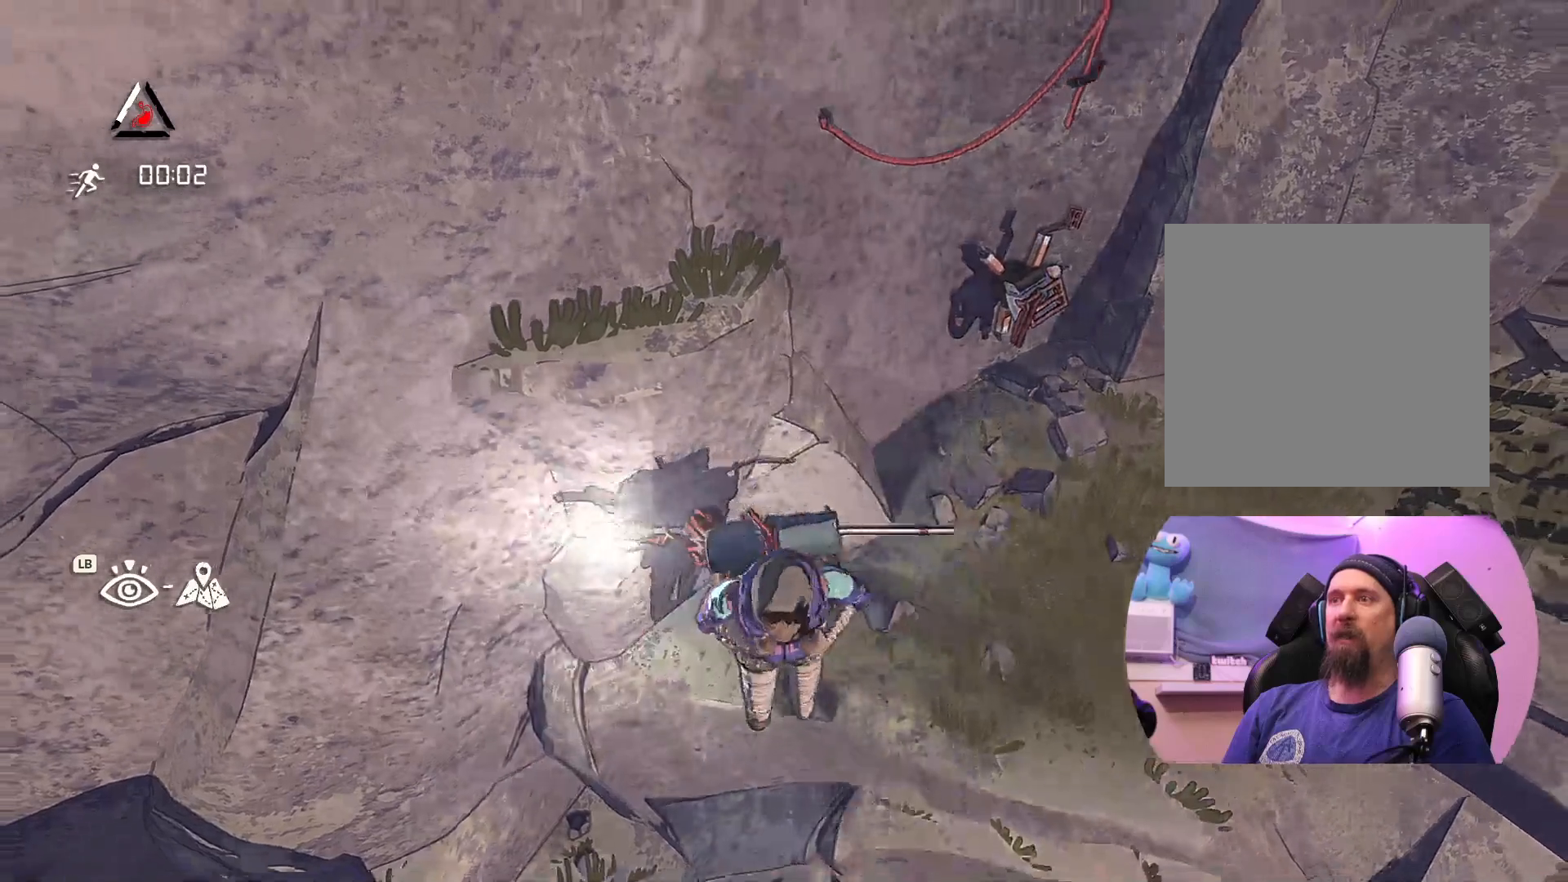
{"buttons": [], "left_stick": "center", "right_stick": "center", "events": [[67, "X", "up"], [167, "left_stick", "center"]]}
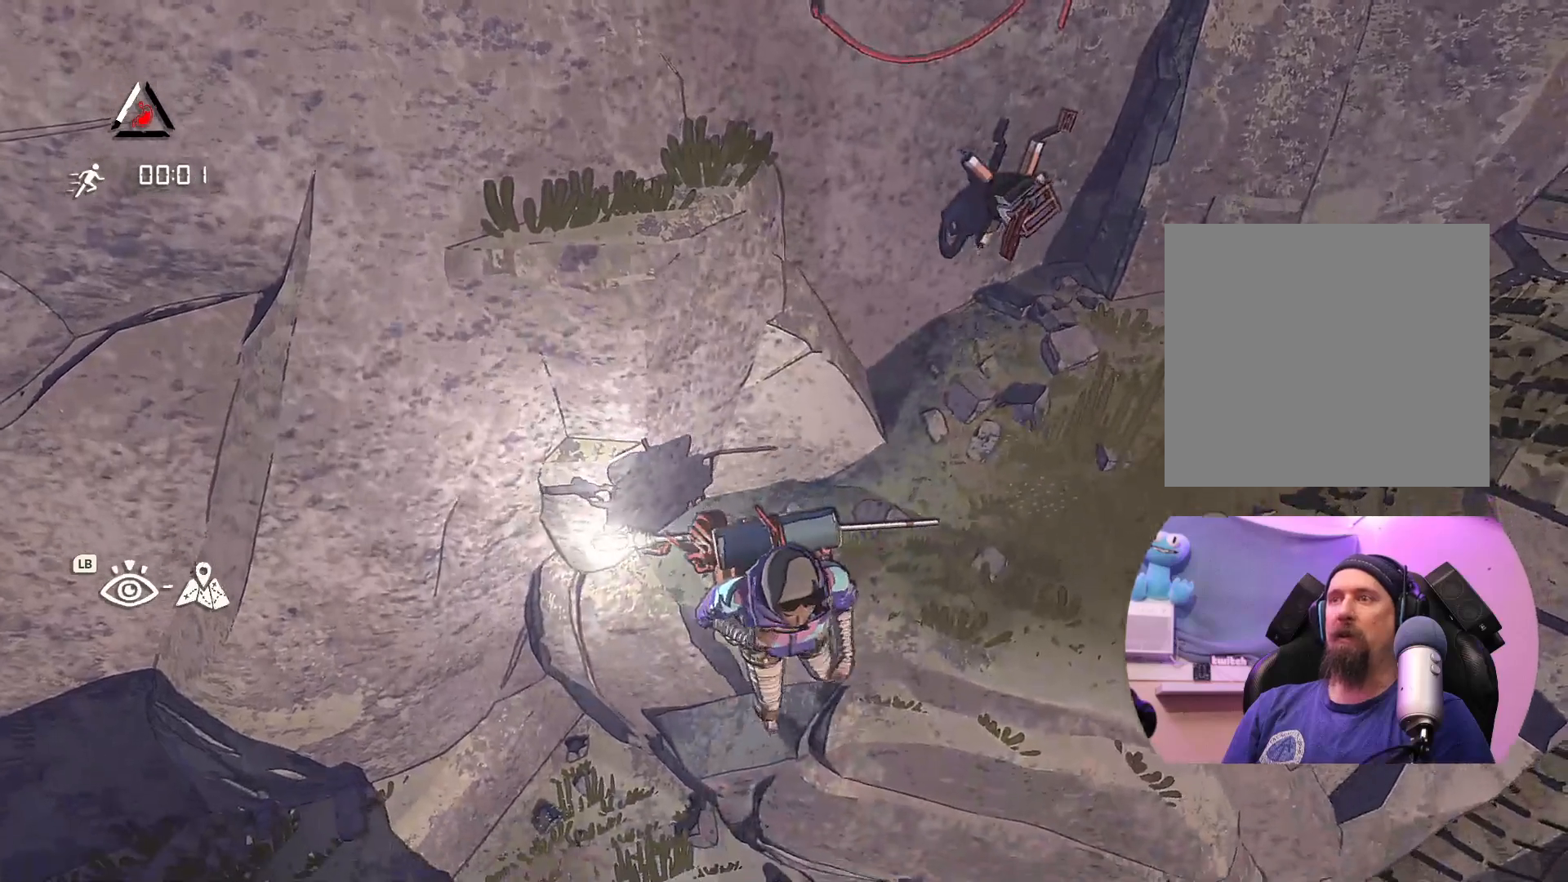
{"buttons": [], "left_stick": "center", "right_stick": "center", "events": [[67, "left_stick", "left"], [450, "left_stick", "center"]]}
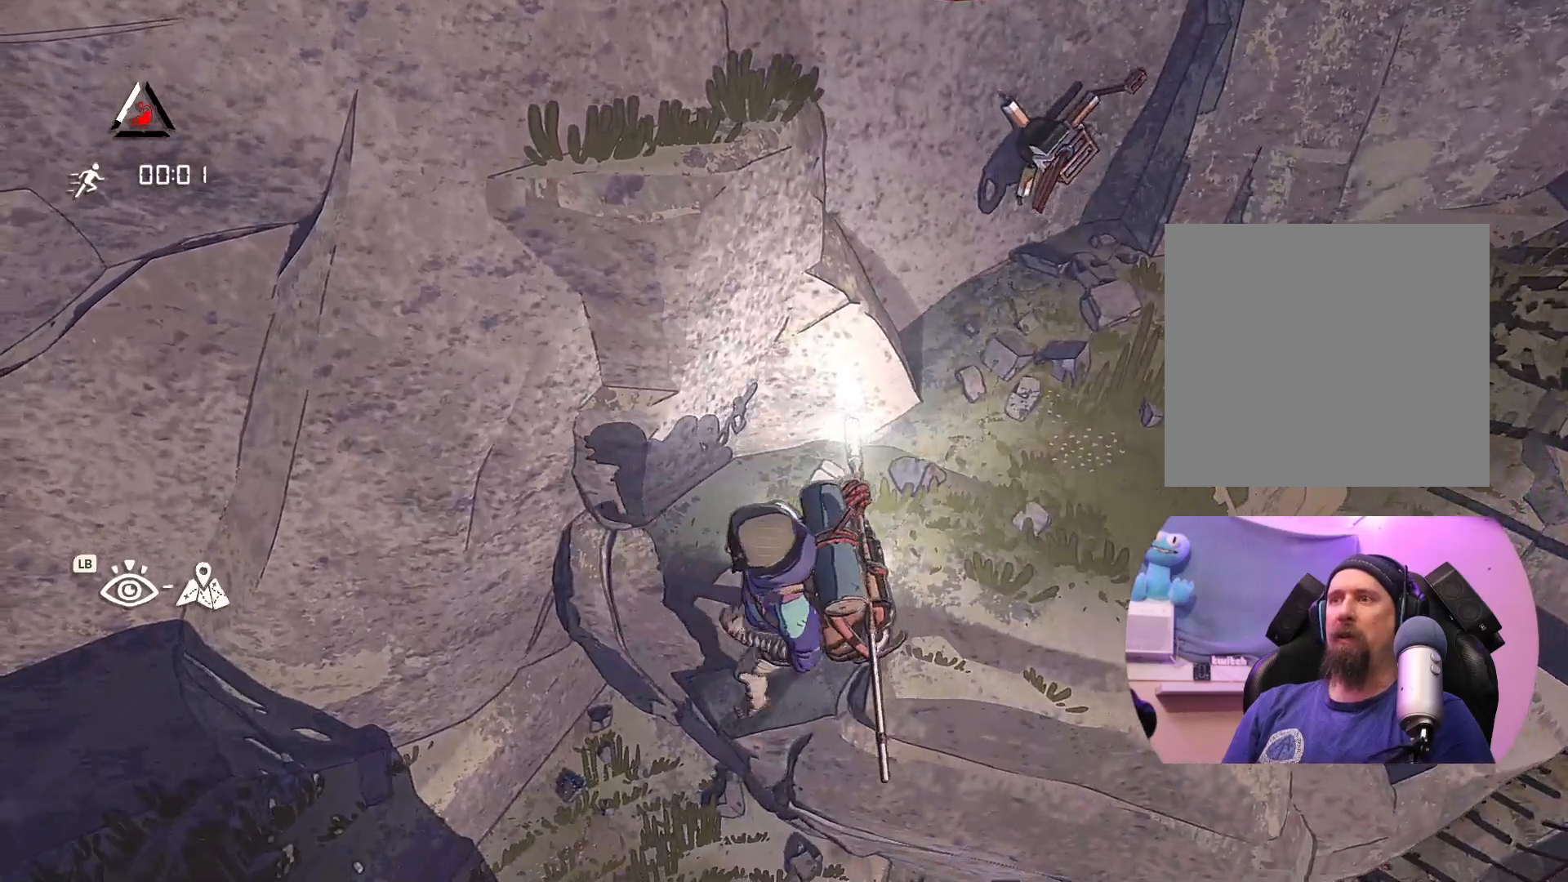
{"buttons": [], "left_stick": "down-left", "right_stick": "center", "events": [[183, "left_stick", "left"], [467, "left_stick", "down-left"]]}
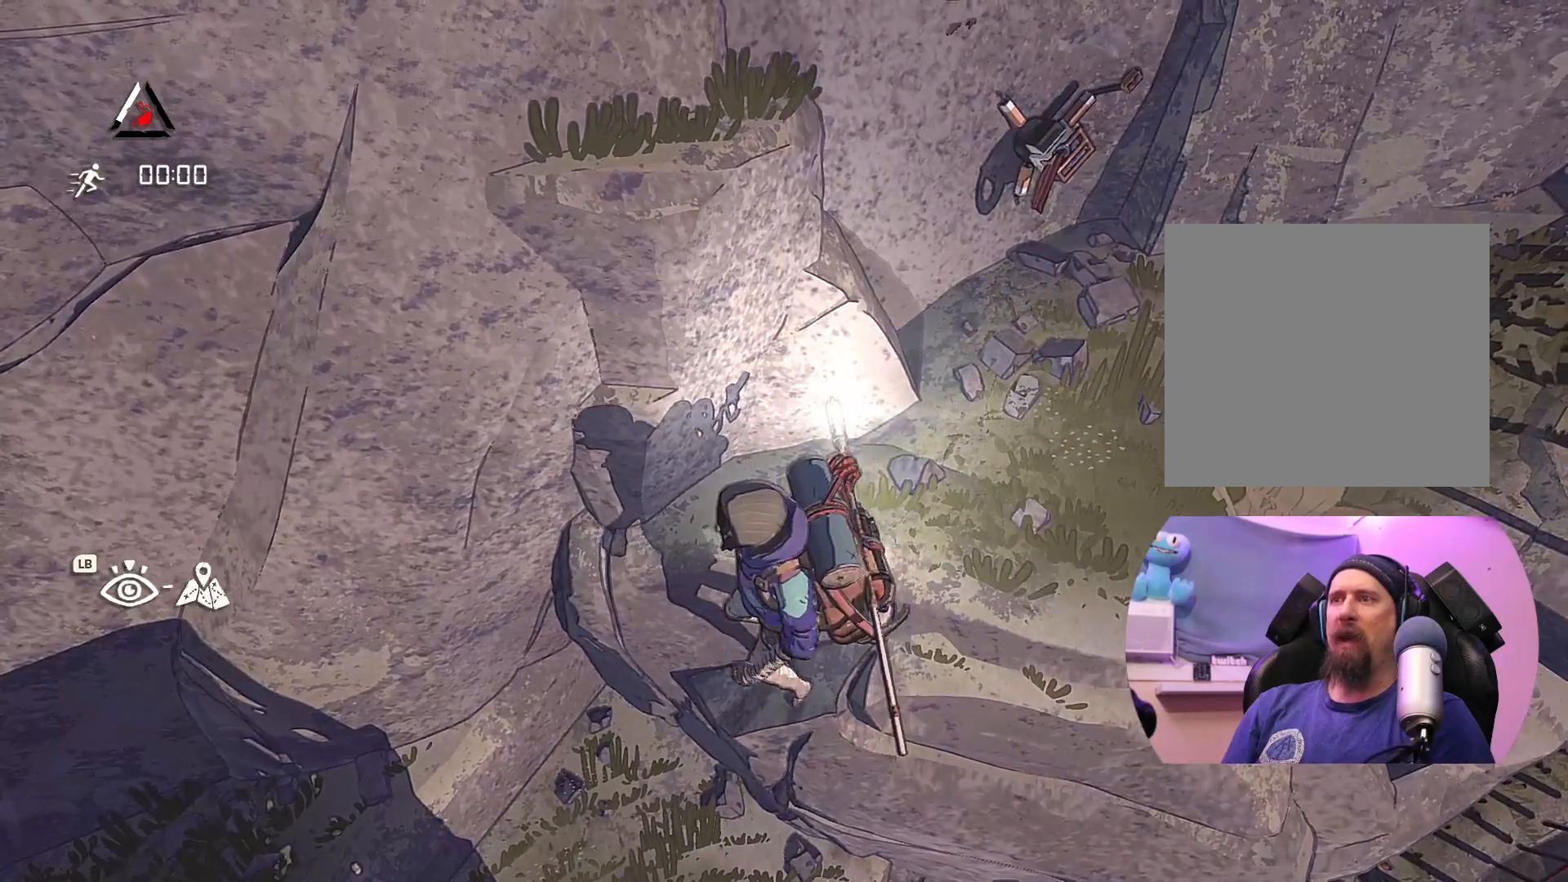
{"buttons": [], "left_stick": "down-left", "right_stick": "center", "events": [[150, "left_stick", "down"], [350, "left_stick", "down-left"]]}
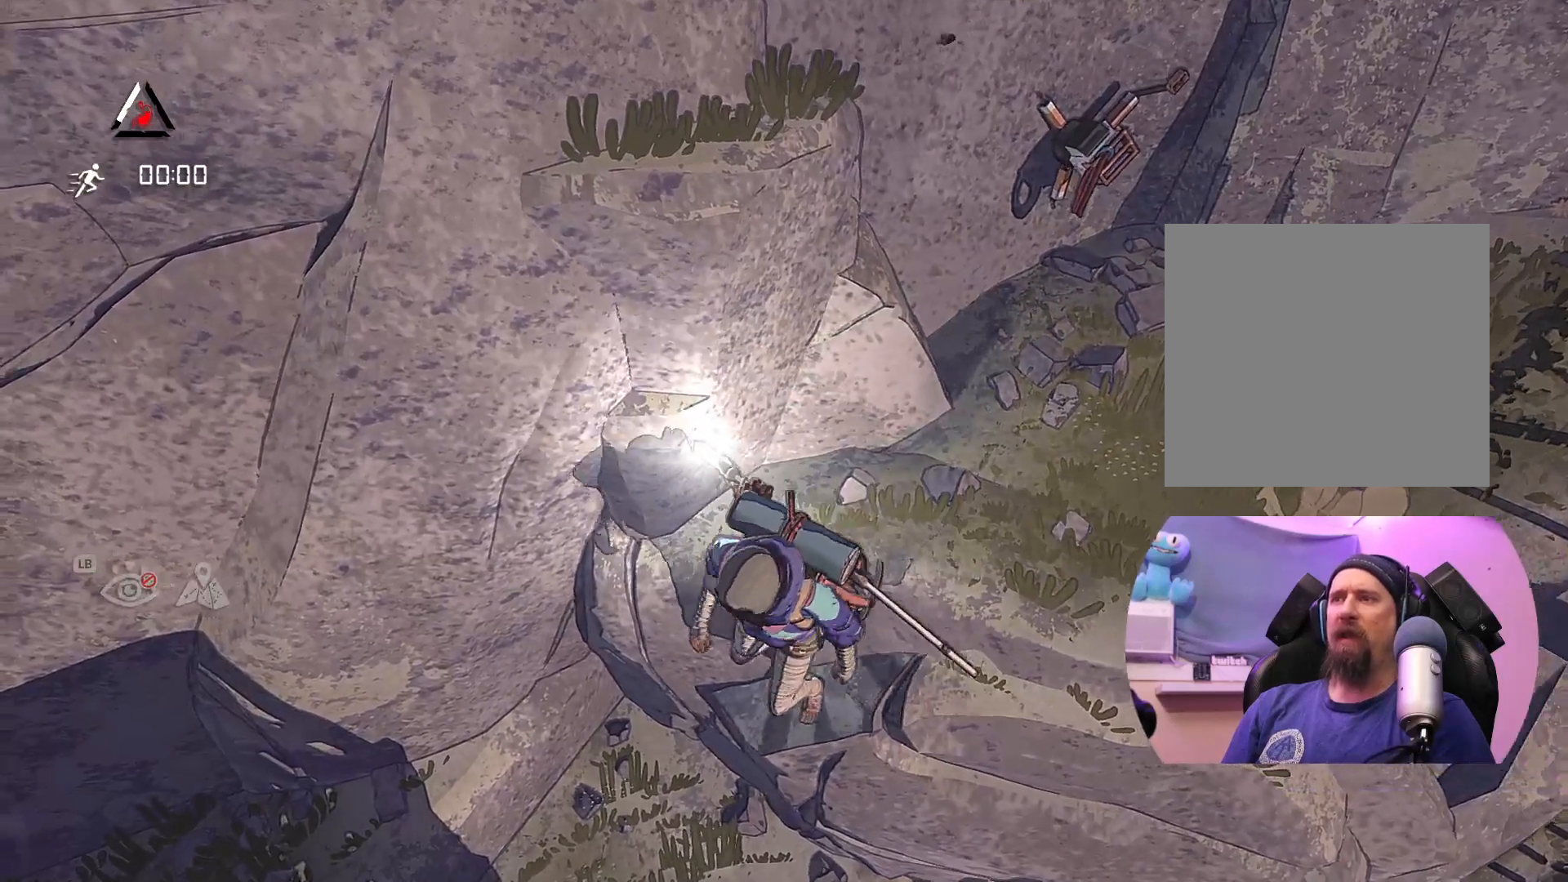
{"buttons": [], "left_stick": "up", "right_stick": "left", "events": [[117, "left_stick", "center"], [183, "right_stick", "left"], [500, "left_stick", "up"]]}
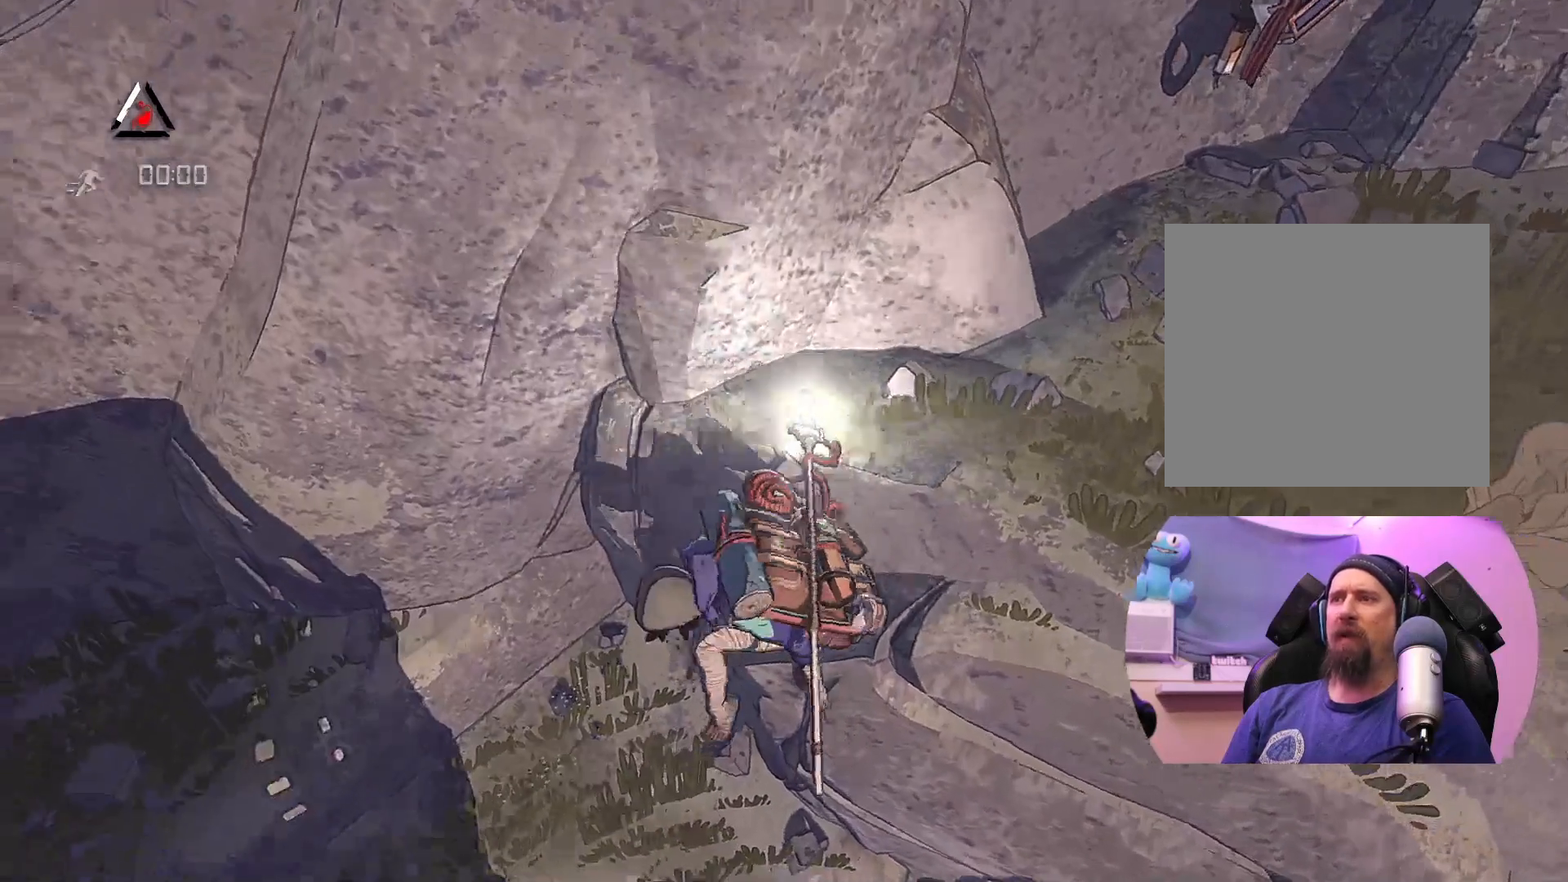
{"buttons": [], "left_stick": "center", "right_stick": "center", "events": [[67, "right_stick", "center"], [333, "left_stick", "center"]]}
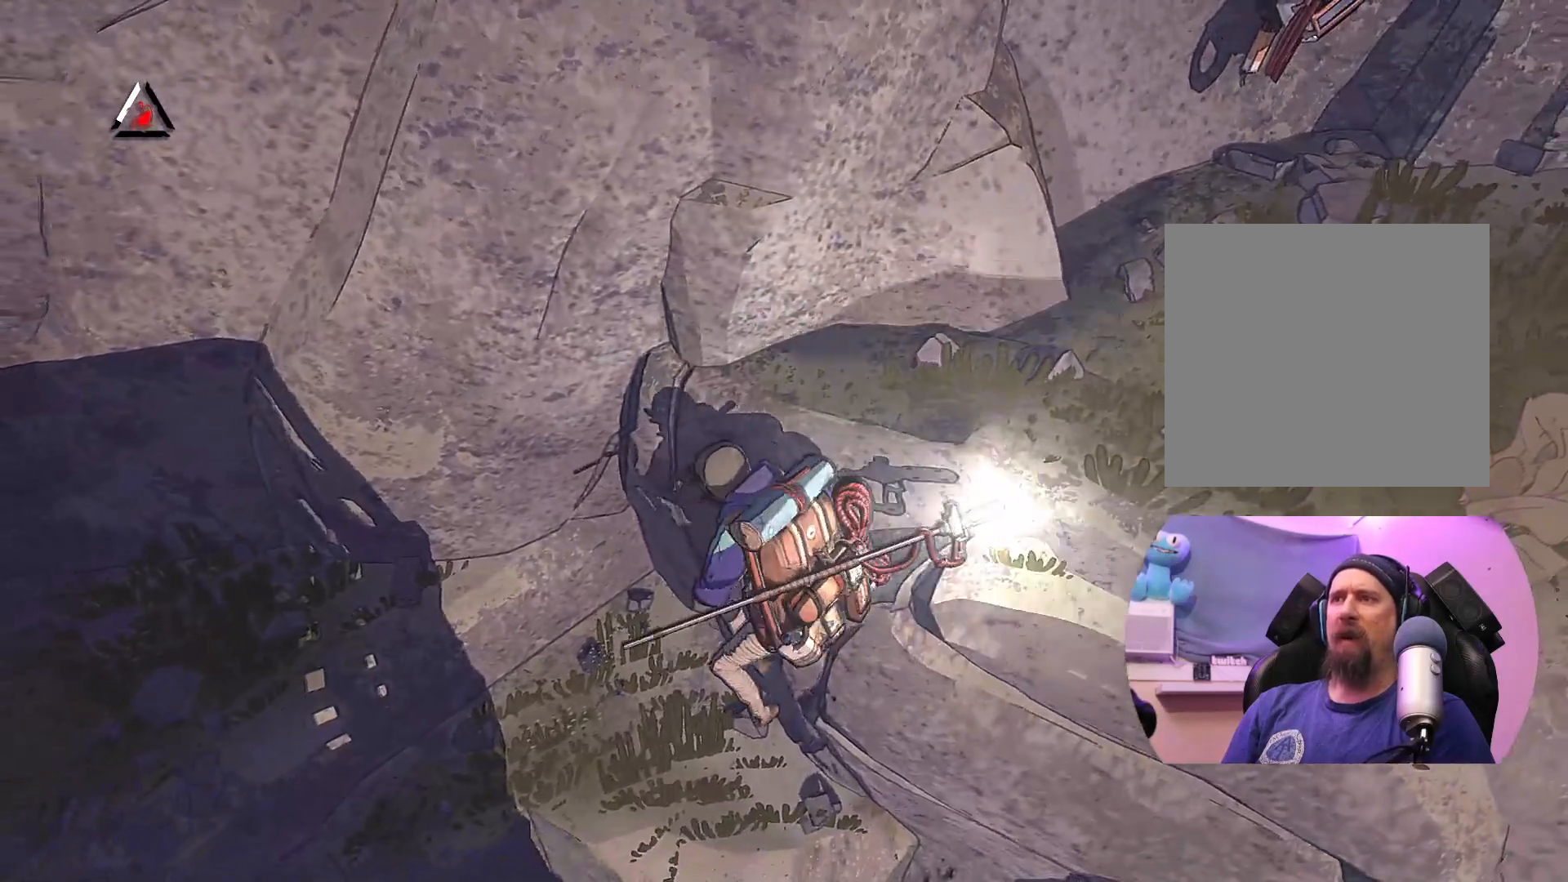
{"buttons": [], "left_stick": "up-left", "right_stick": "up-left", "events": [[133, "left_stick", "up"], [233, "right_stick", "left"], [267, "left_stick", "center"], [317, "right_stick", "up-left"], [467, "left_stick", "up-left"]]}
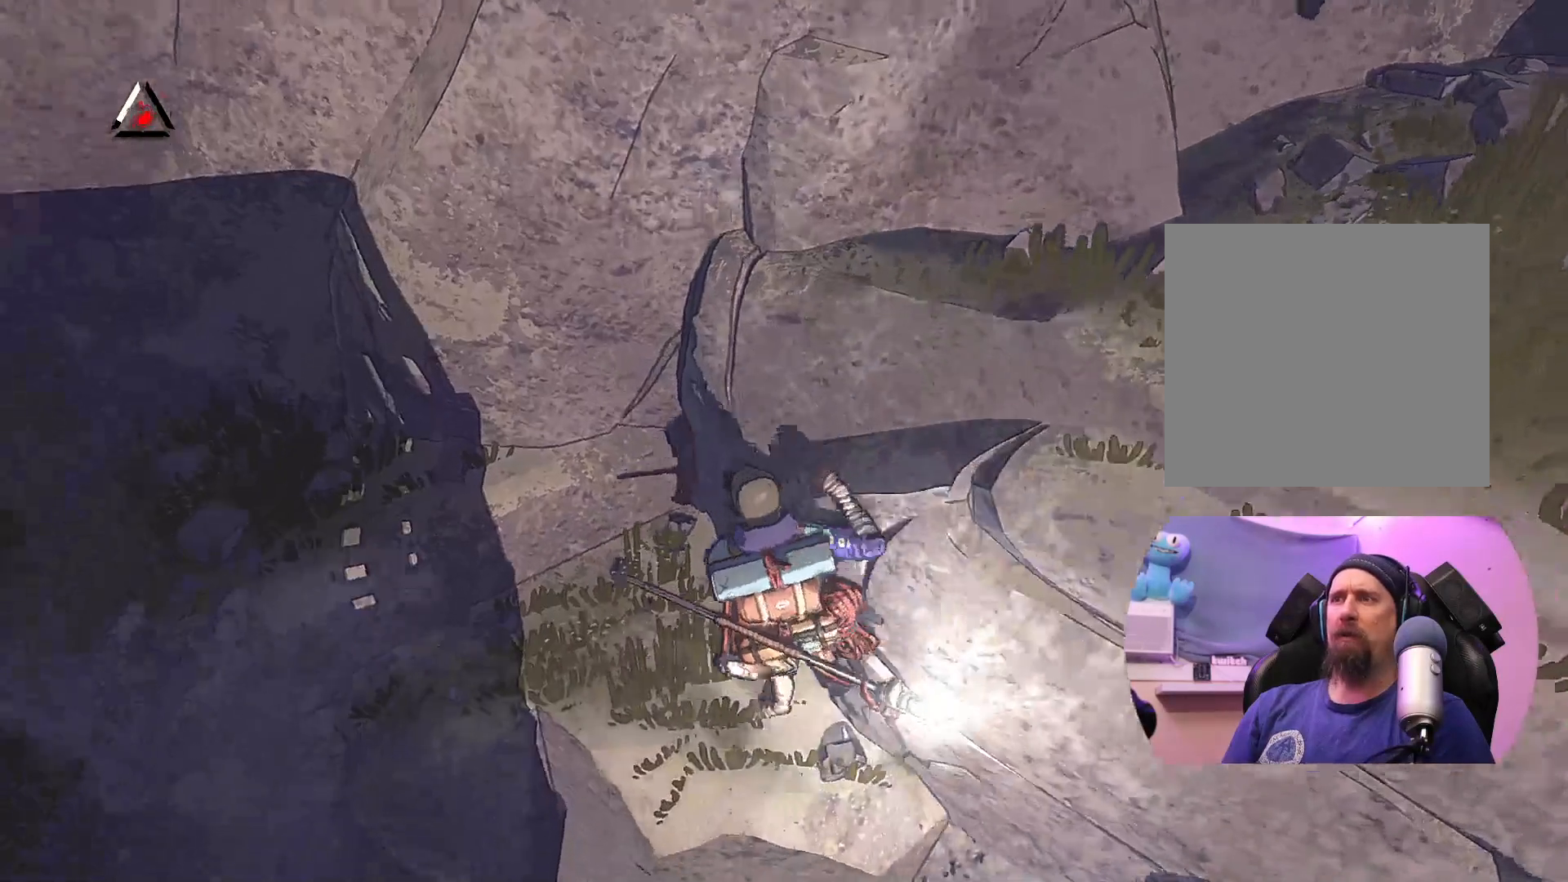
{"buttons": [], "left_stick": "up-left", "right_stick": "center", "events": [[83, "right_stick", "center"]]}
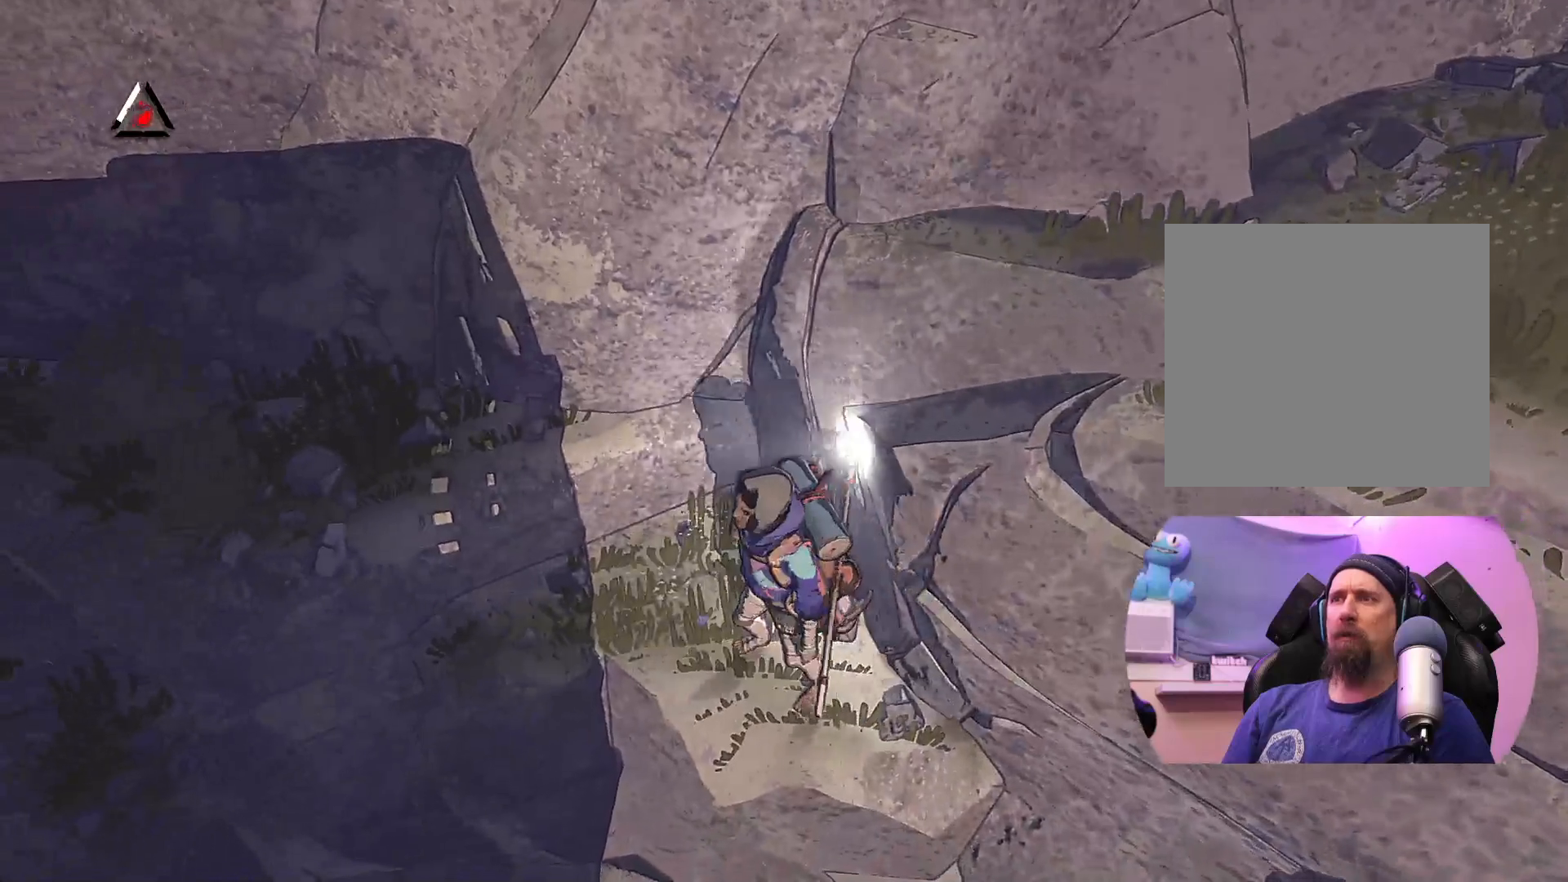
{"buttons": [], "left_stick": "up-left", "right_stick": "center", "events": []}
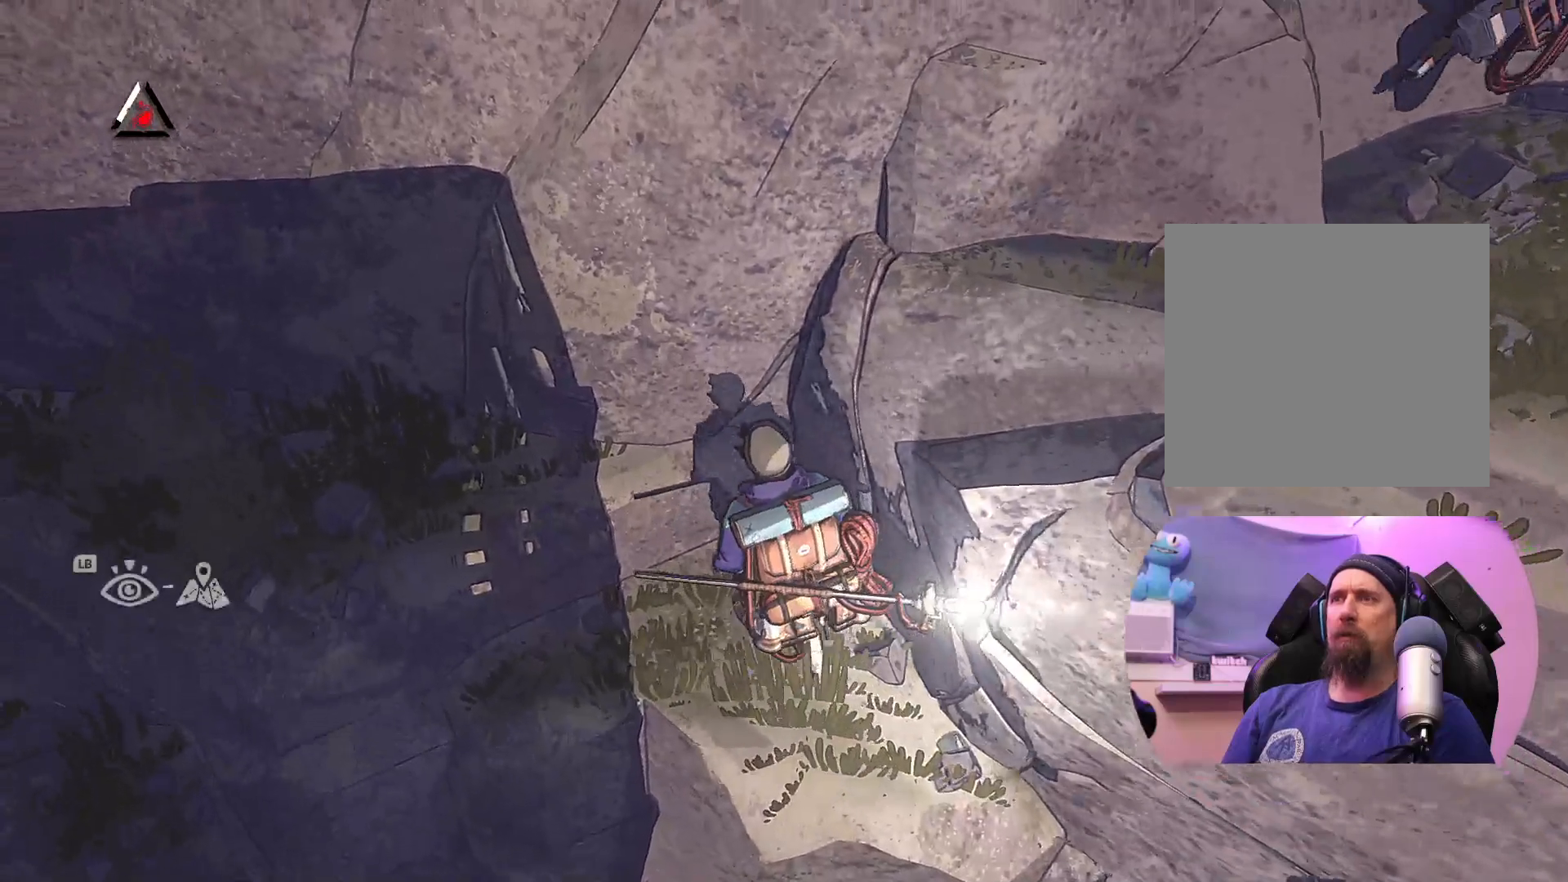
{"buttons": [], "left_stick": "up-left", "right_stick": "left", "events": [[333, "right_stick", "left"]]}
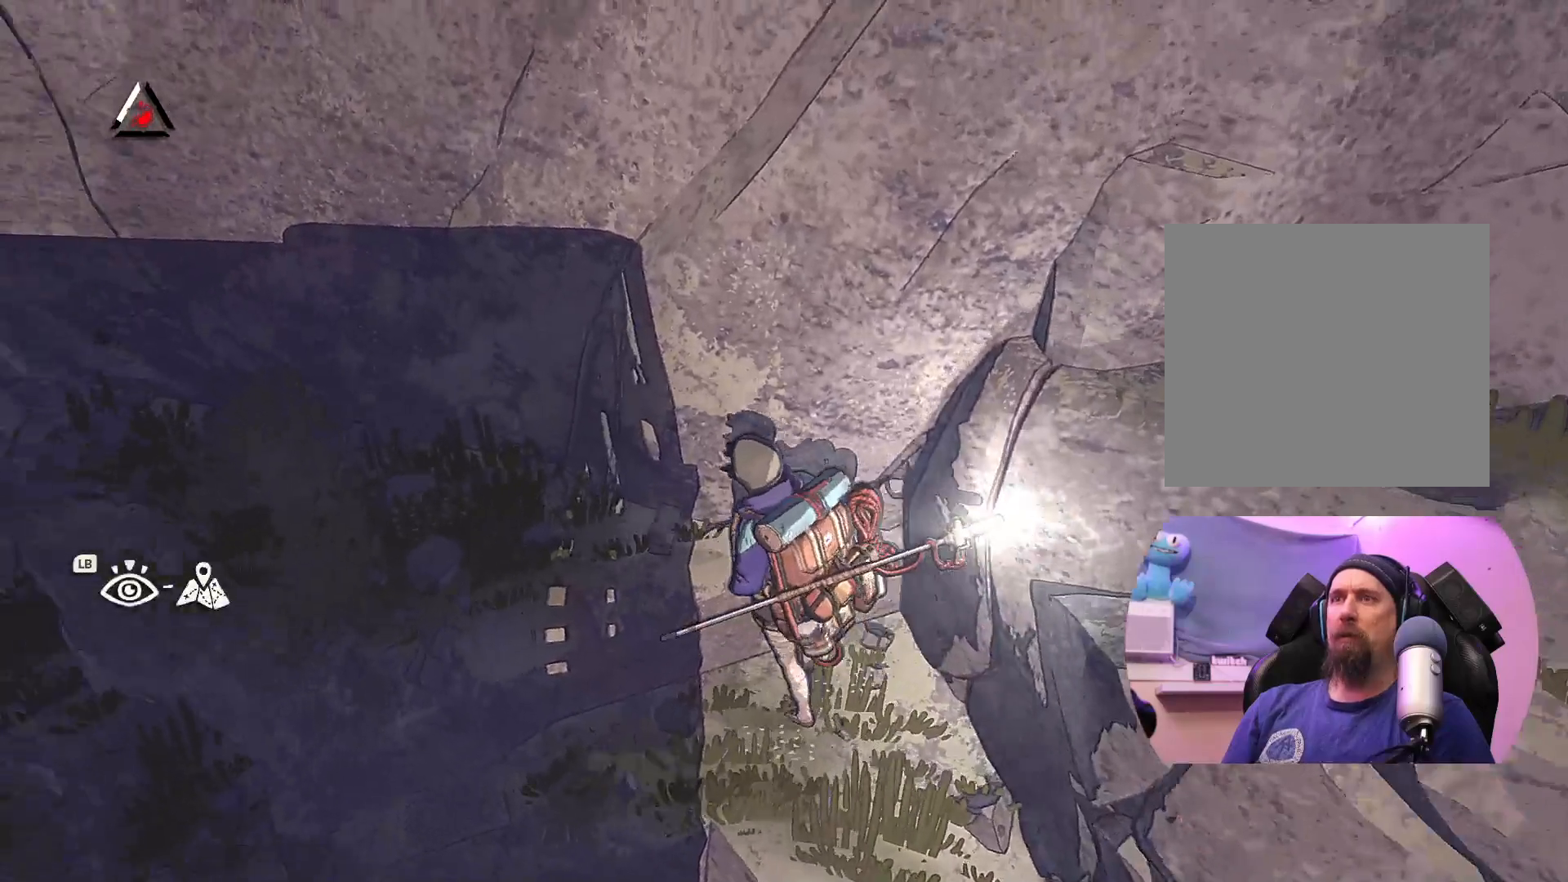
{"buttons": [], "left_stick": "center", "right_stick": "left", "events": [[50, "left_stick", "center"]]}
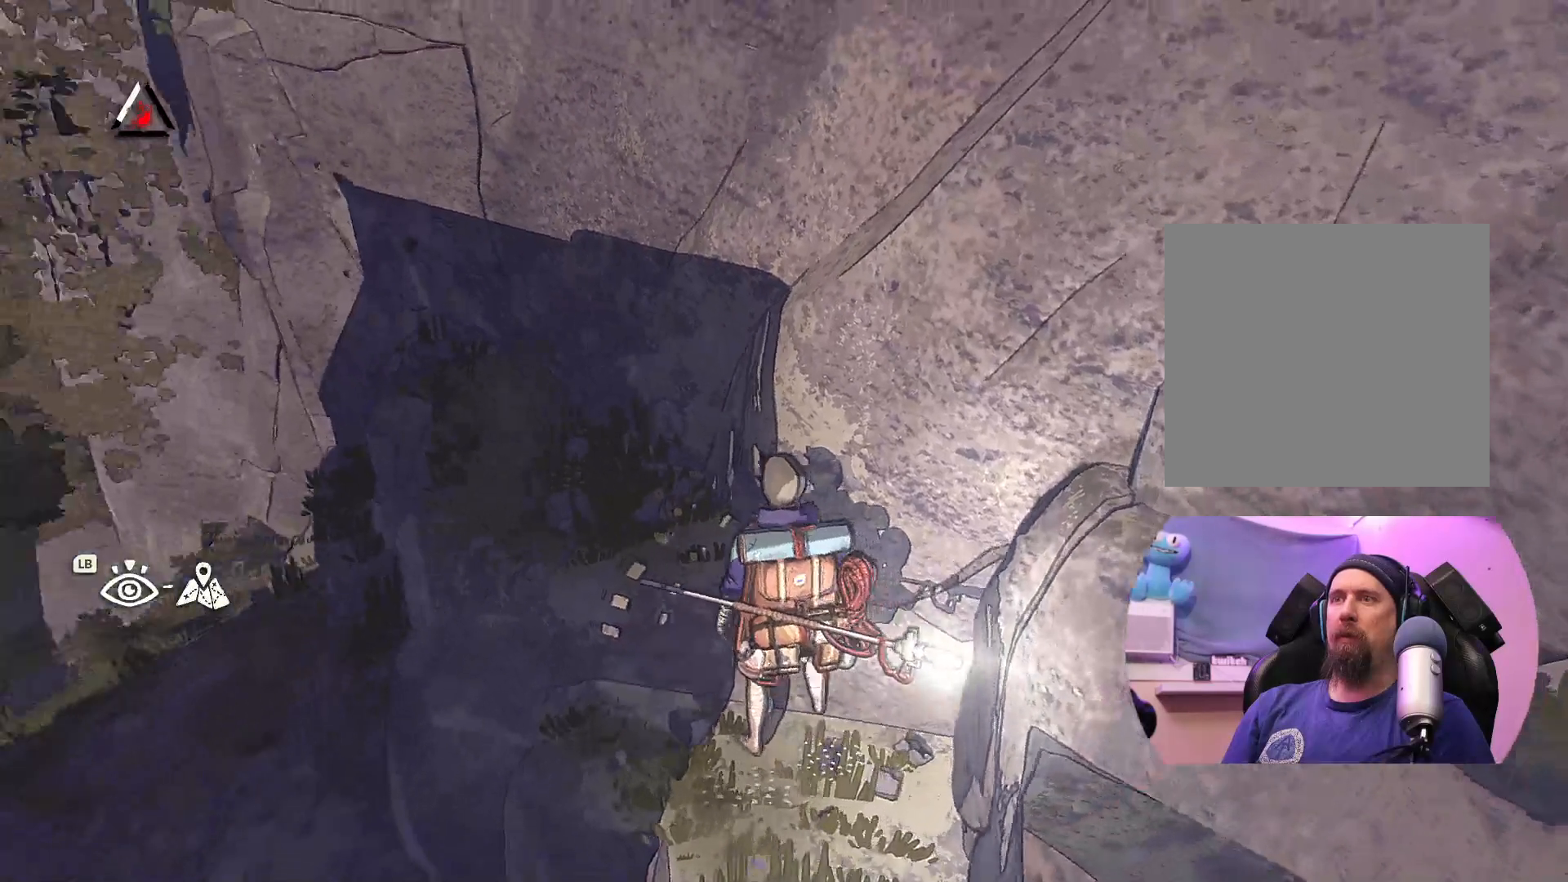
{"buttons": [], "left_stick": "up-left", "right_stick": "center", "events": [[33, "left_stick", "left"], [133, "right_stick", "center"], [150, "left_stick", "up-left"]]}
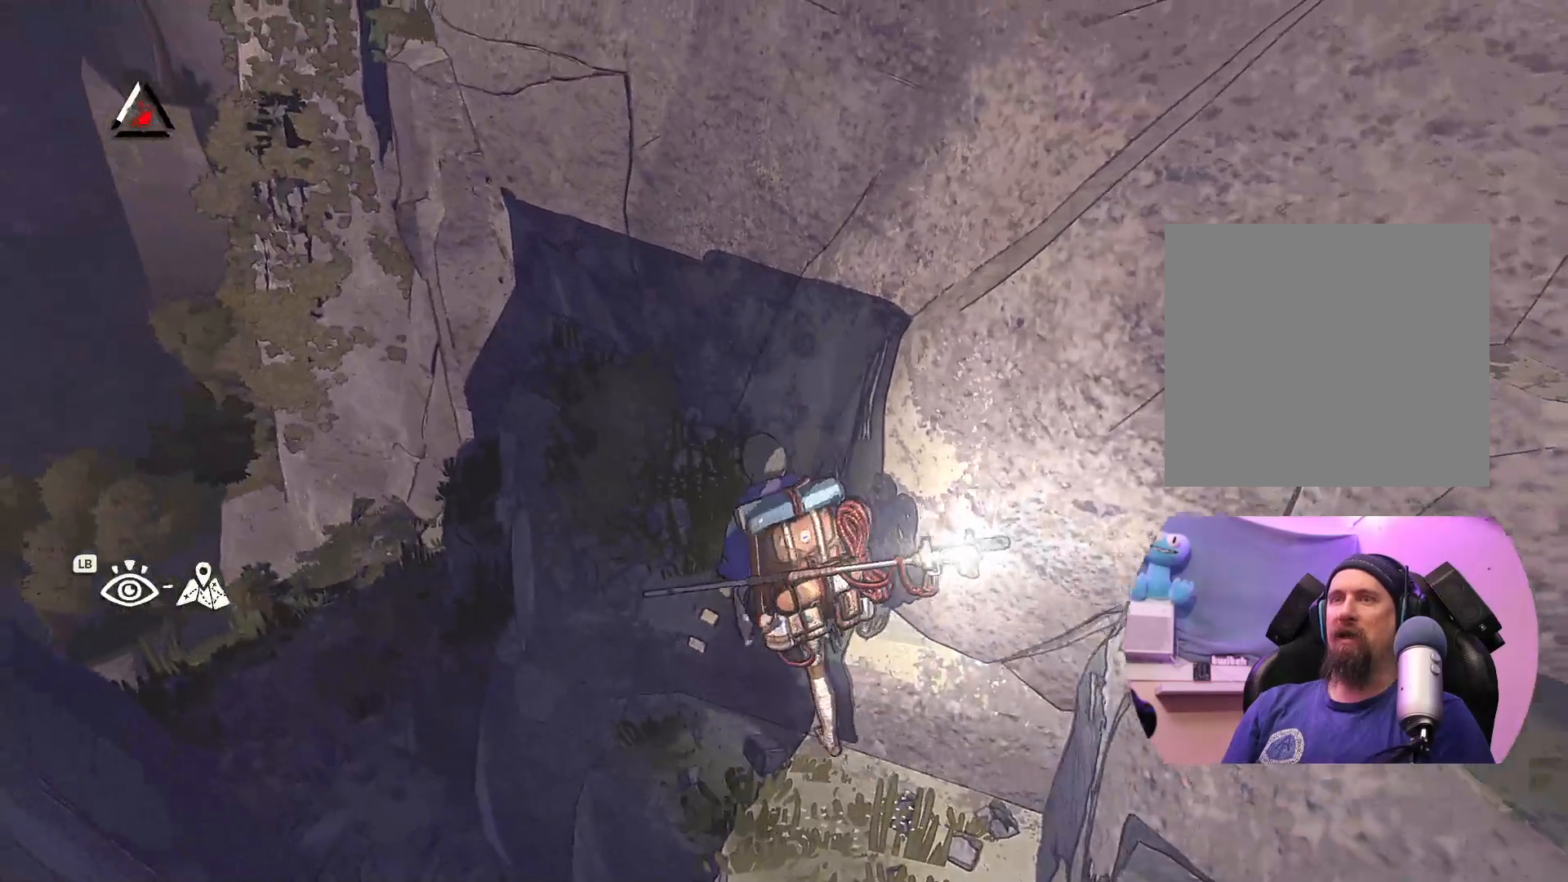
{"buttons": [], "left_stick": "center", "right_stick": "center", "events": [[133, "left_stick", "center"]]}